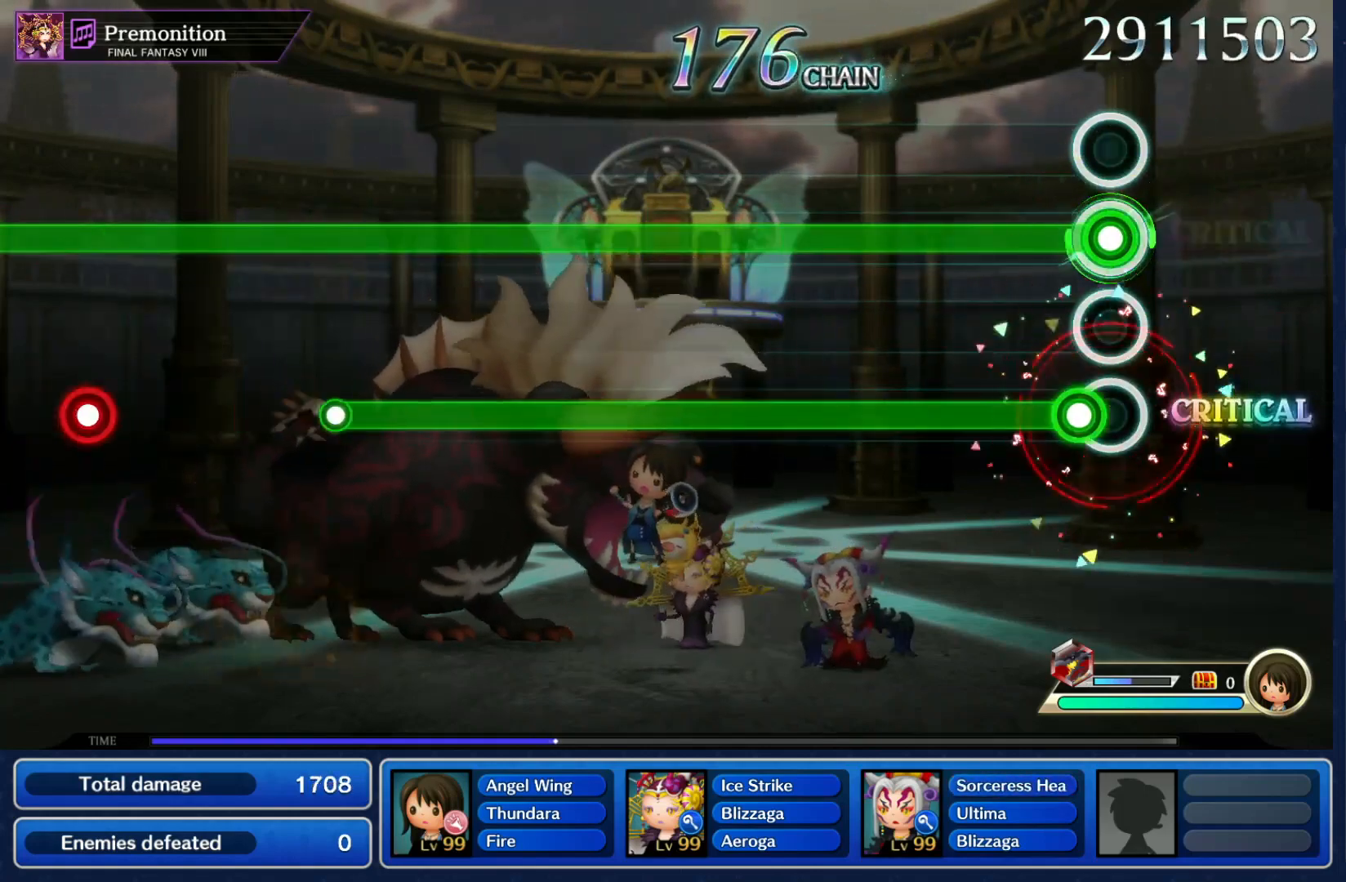
Gameplay with a controller (Nintendo layout); each line is a JSON object with the inputs held at the frame after it (dt_ms = milliseconds from this image to that frame). "events" lists button and stick changes between this image and that frame as [ms after this image, input, new state], when the widget could be followed in between. Not read: L3 R3 SELECT START.
{"dt_ms": 500, "buttons": ["L1", "R1"], "left_stick": "center", "right_stick": "center", "events": [[67, "L1", "down"]]}
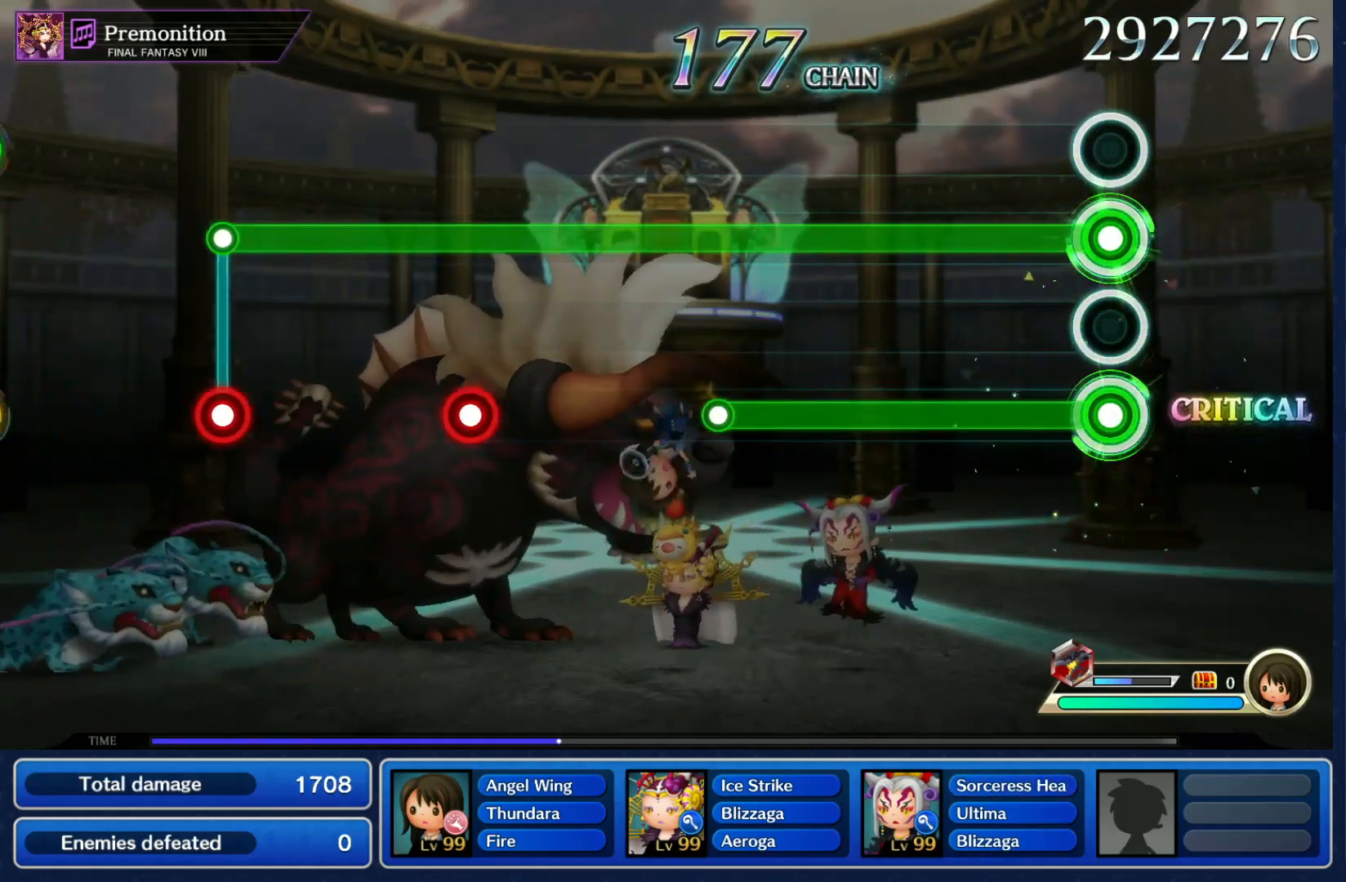
{"dt_ms": 500, "buttons": ["L1", "R1"], "left_stick": "center", "right_stick": "center", "events": []}
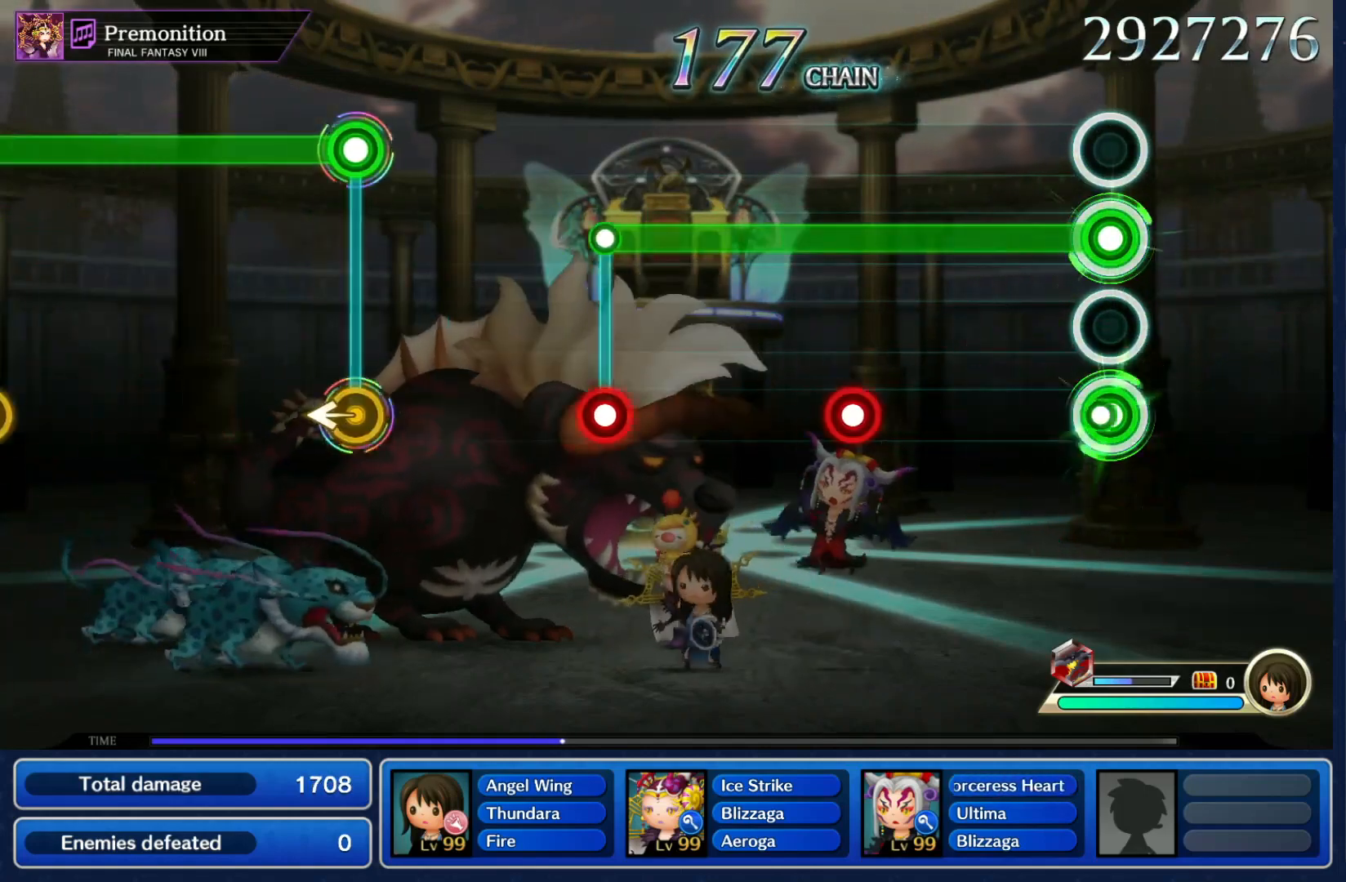
{"dt_ms": 500, "buttons": ["R1"], "left_stick": "center", "right_stick": "center", "events": [[33, "L1", "up"], [367, "L1", "down"], [467, "L1", "up"]]}
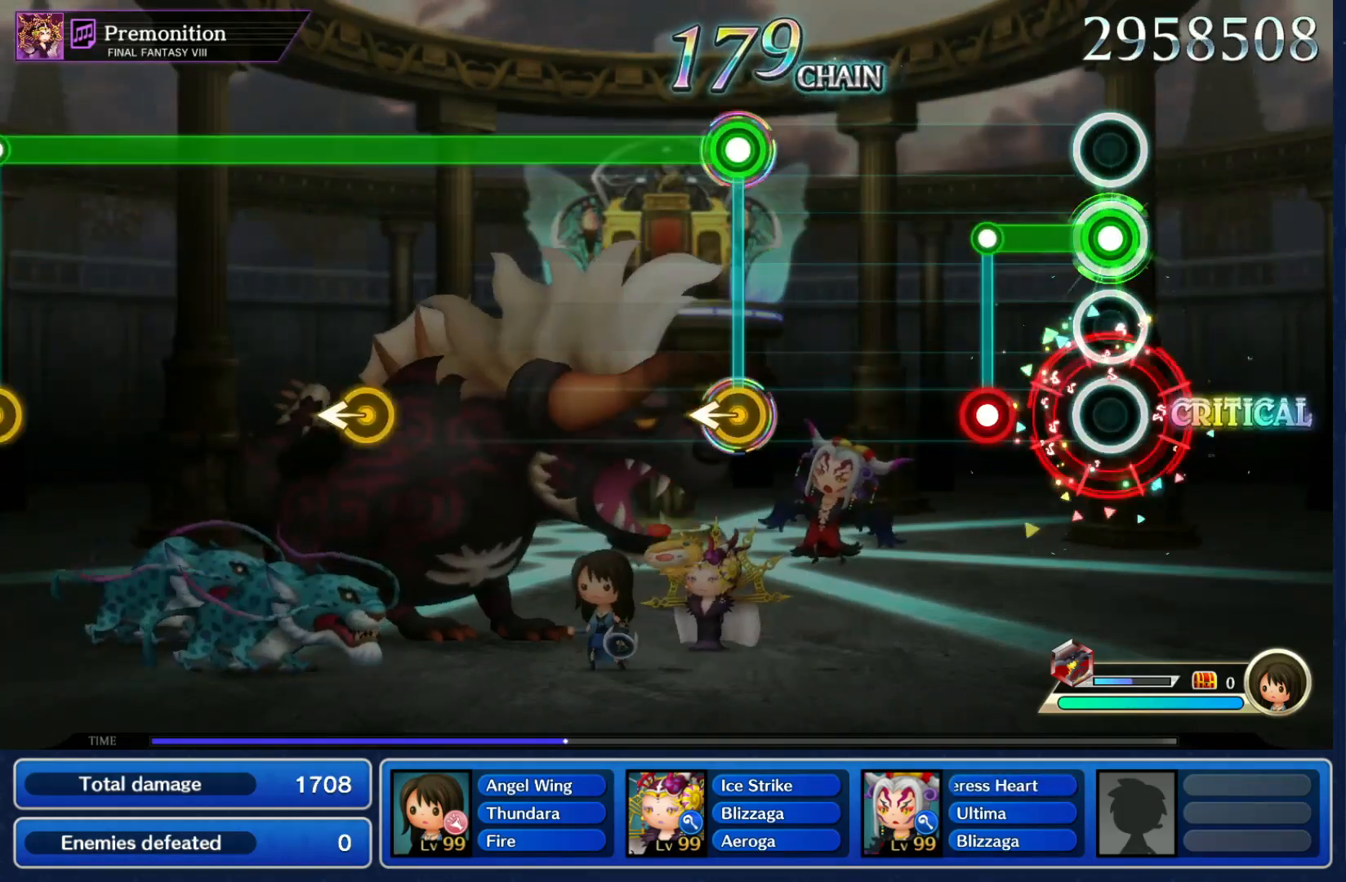
{"dt_ms": 500, "buttons": [], "left_stick": "center", "right_stick": "center", "events": [[200, "L1", "down"], [200, "R1", "up"], [233, "L1", "up"]]}
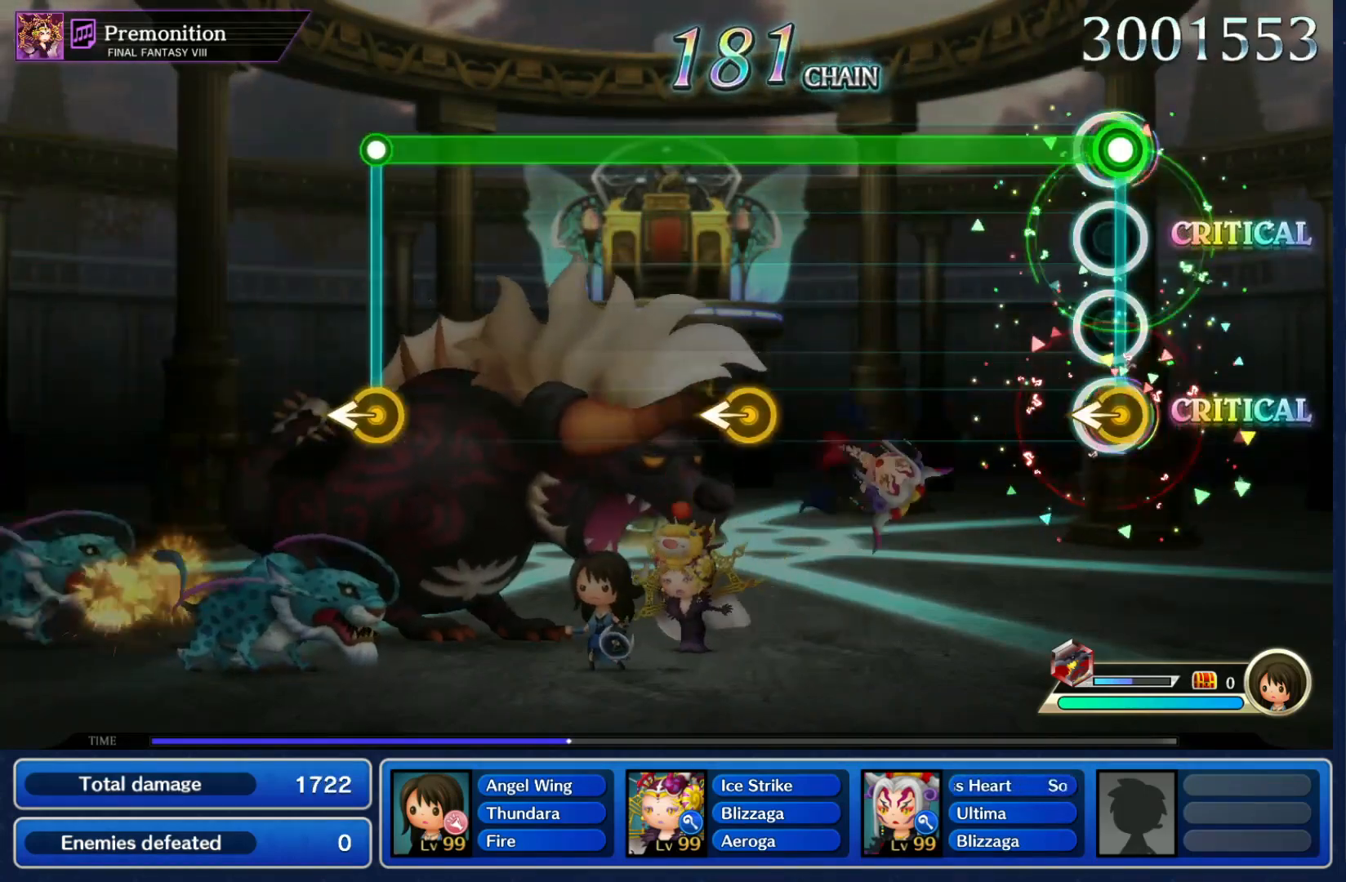
{"dt_ms": 500, "buttons": ["R1"], "left_stick": "center", "right_stick": "center"}
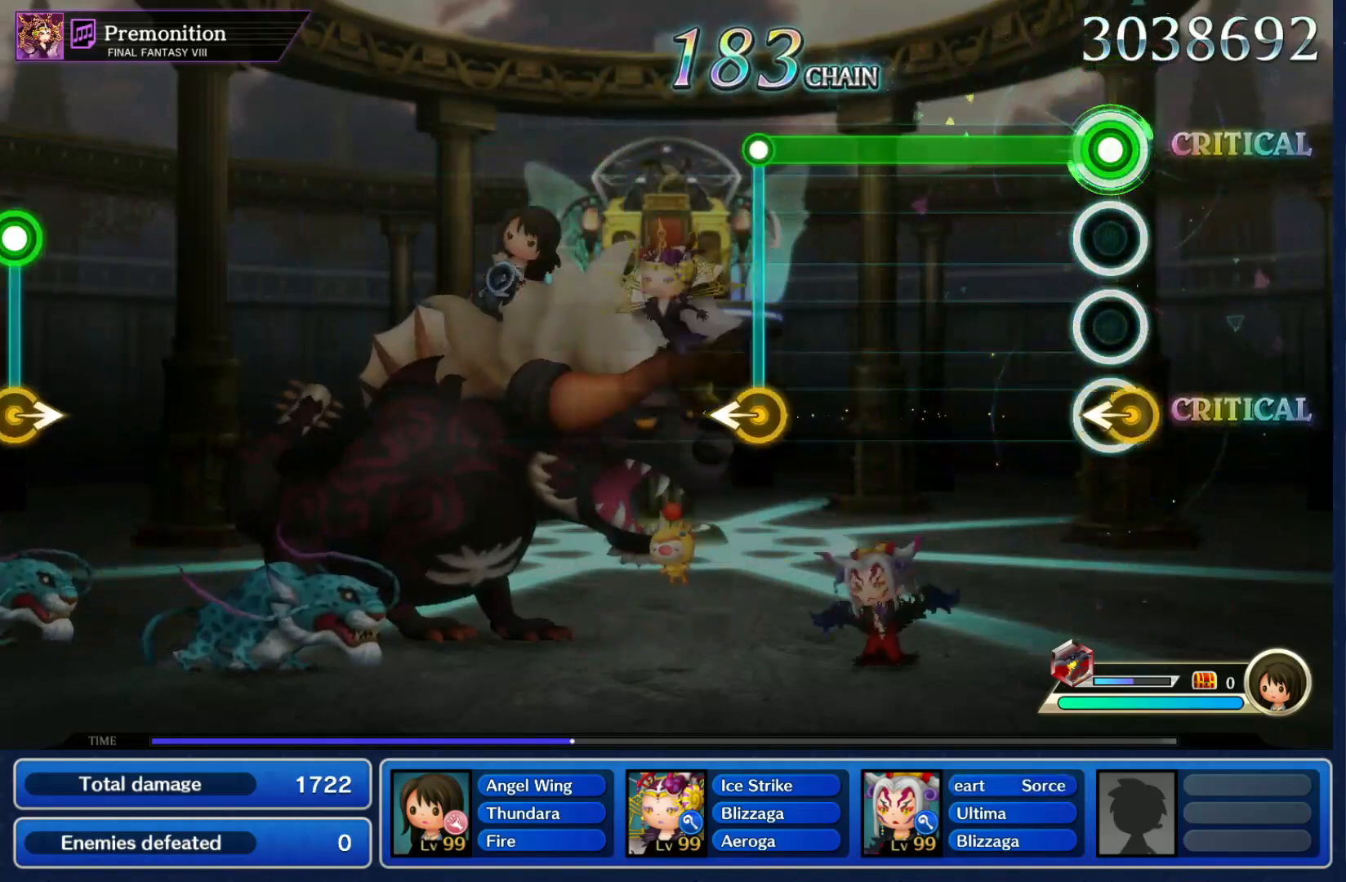
{"dt_ms": 500, "buttons": [], "left_stick": "center", "right_stick": "center"}
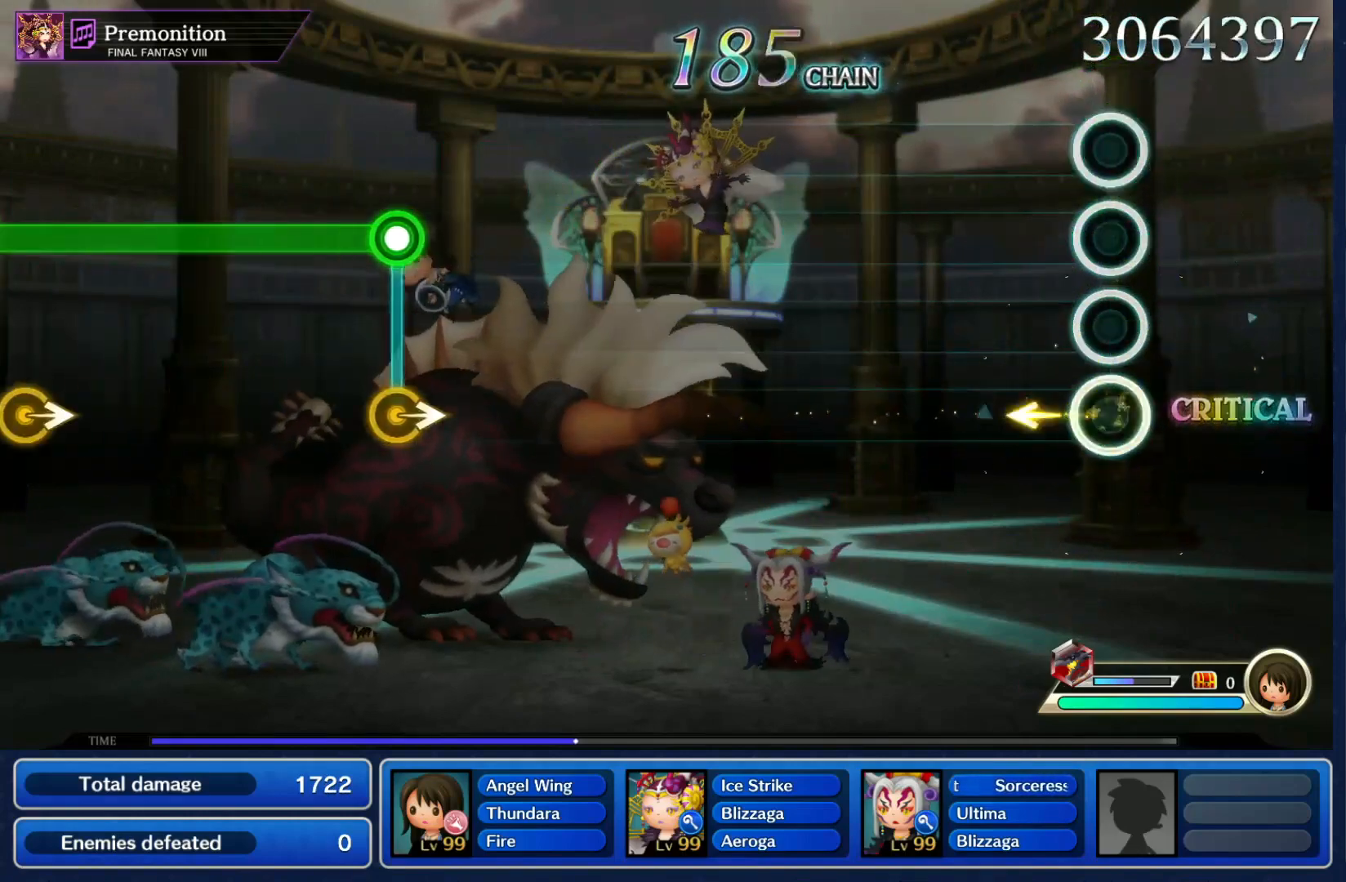
{"dt_ms": 500, "buttons": [], "left_stick": "center", "right_stick": "center", "events": []}
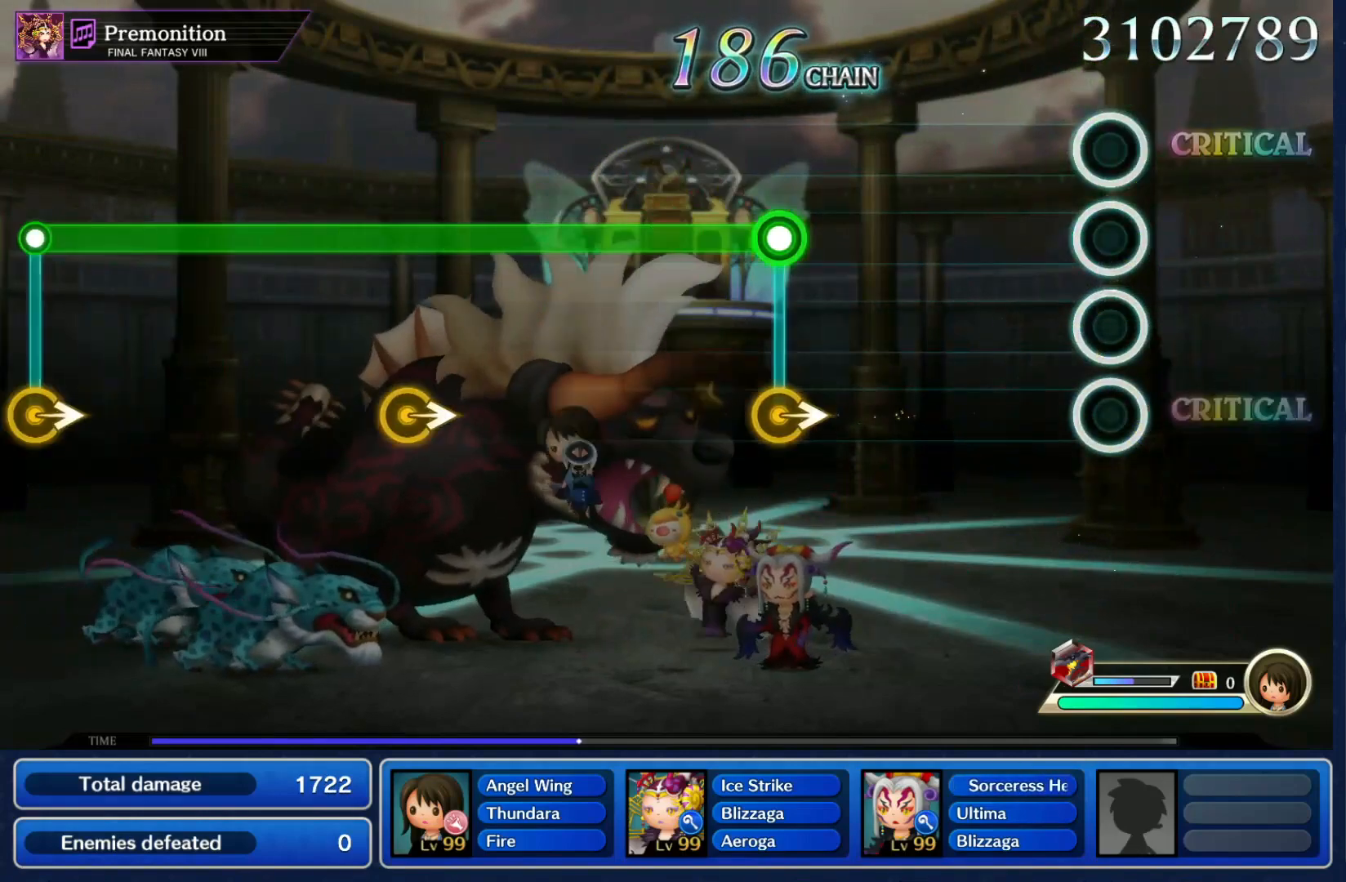
{"dt_ms": 500, "buttons": ["R1"], "left_stick": "right", "right_stick": "center", "events": [[433, "R1", "down"], [433, "left_stick", "right"]]}
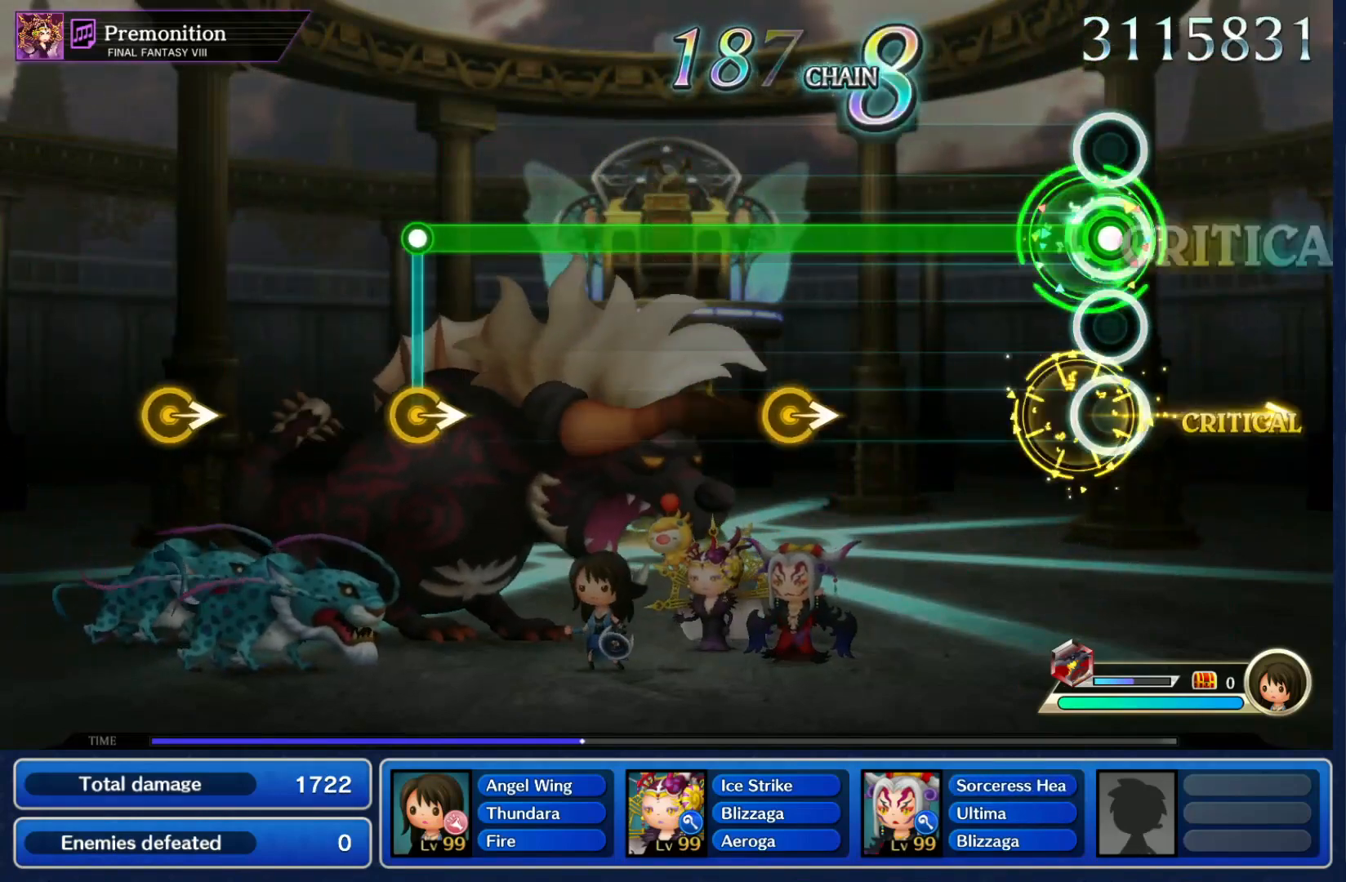
{"dt_ms": 500, "buttons": ["R1"], "left_stick": "right", "right_stick": "center", "events": [[100, "left_stick", "center"], [400, "left_stick", "right"]]}
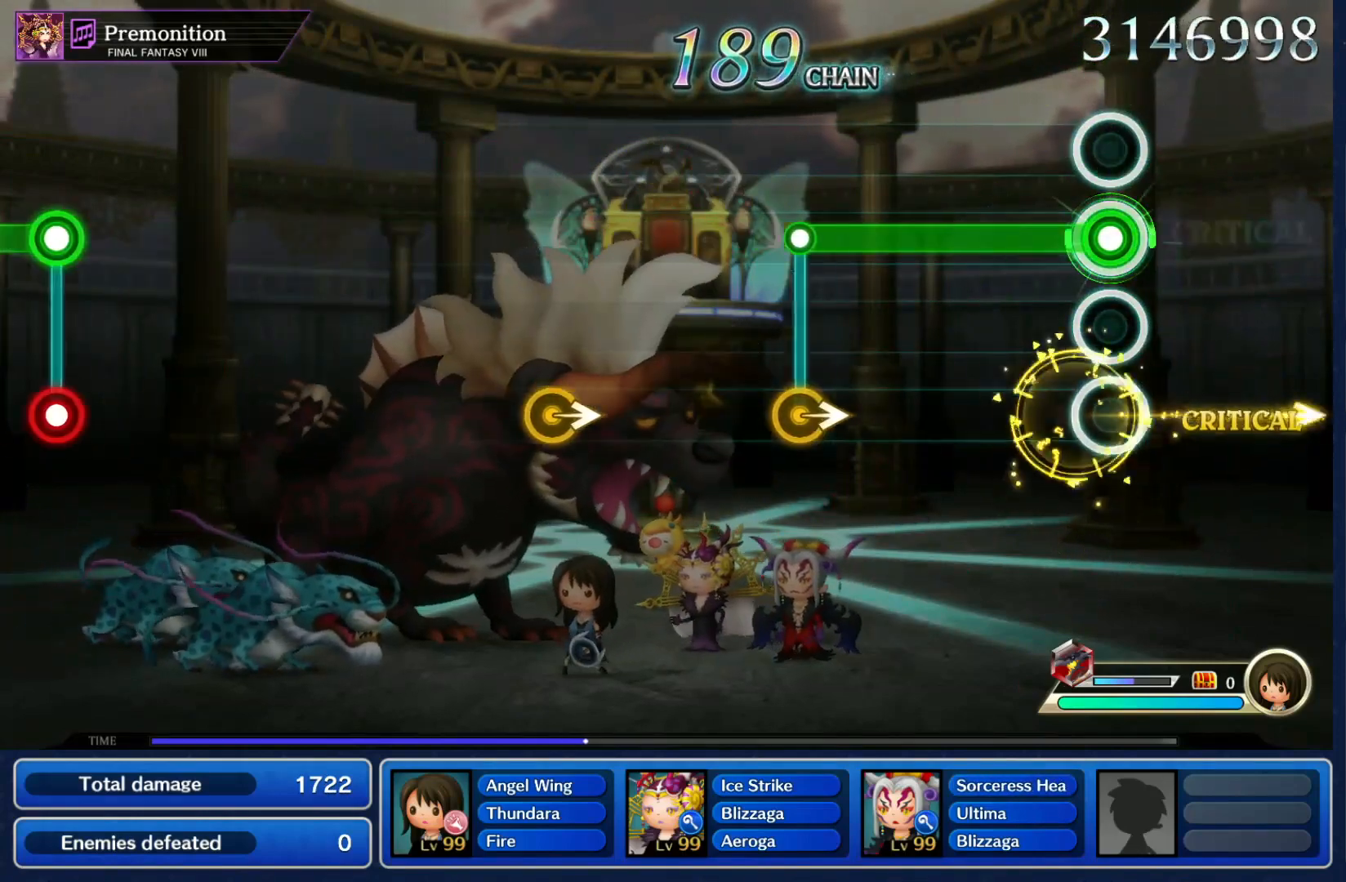
{"dt_ms": 500, "buttons": [], "left_stick": "right", "right_stick": "center", "events": [[67, "left_stick", "center"], [400, "left_stick", "right"], [467, "R1", "up"]]}
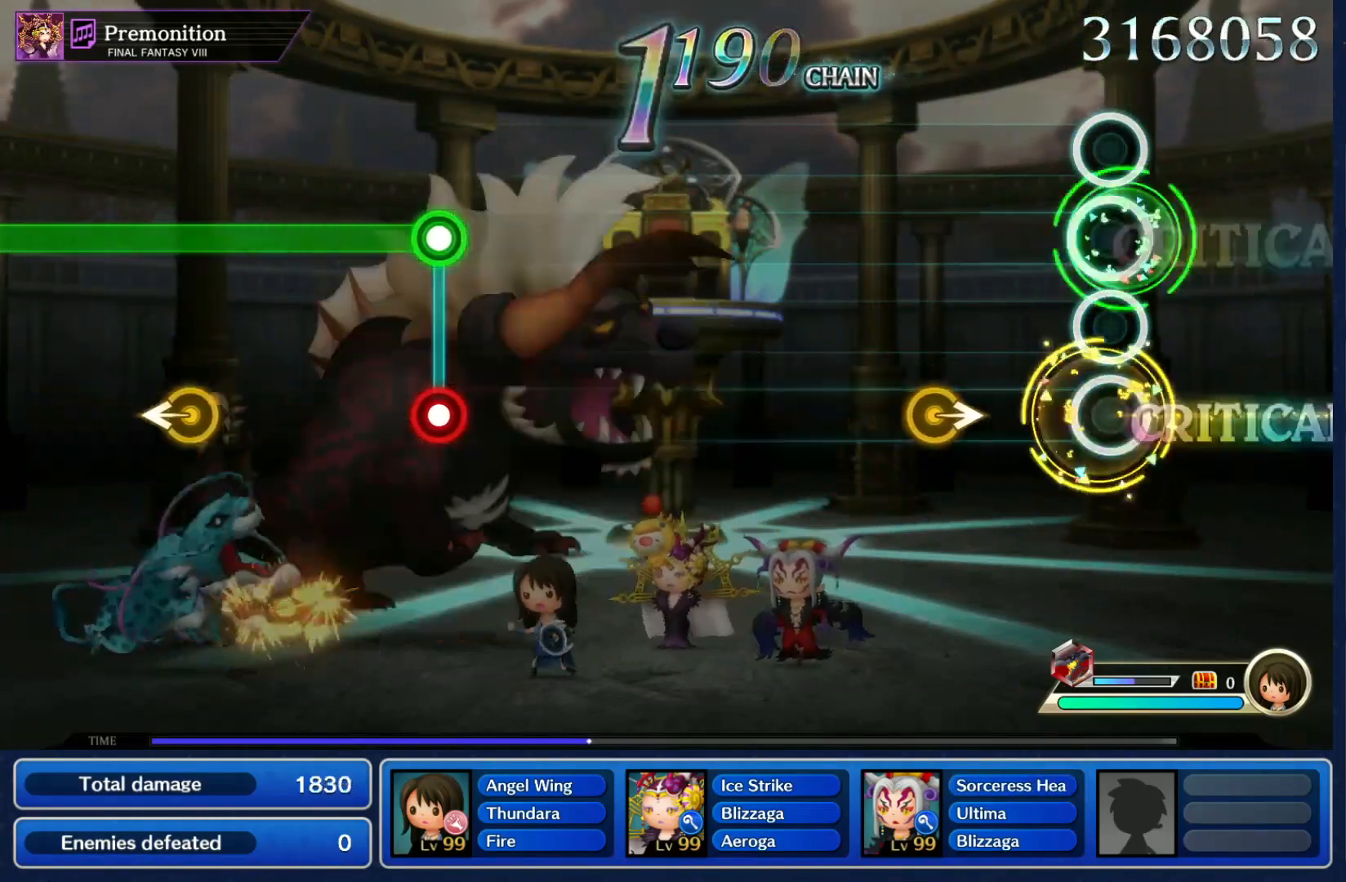
{"dt_ms": 500, "buttons": [], "left_stick": "center", "right_stick": "center", "events": [[67, "left_stick", "center"], [233, "left_stick", "right"], [400, "left_stick", "center"]]}
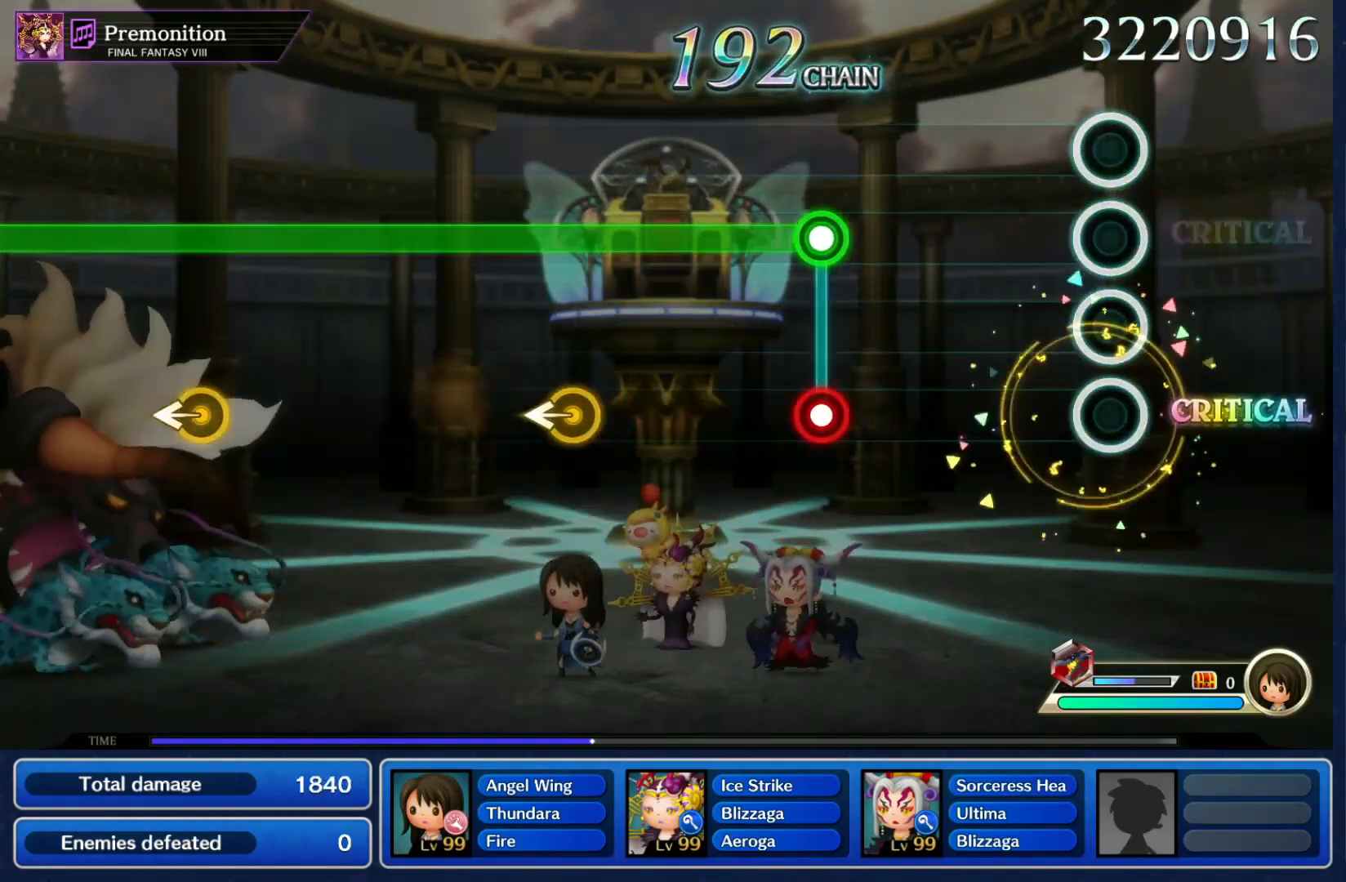
{"dt_ms": 500, "buttons": ["R1"], "left_stick": "center", "right_stick": "center", "events": [[400, "L1", "down"], [400, "R1", "down"], [500, "L1", "up"]]}
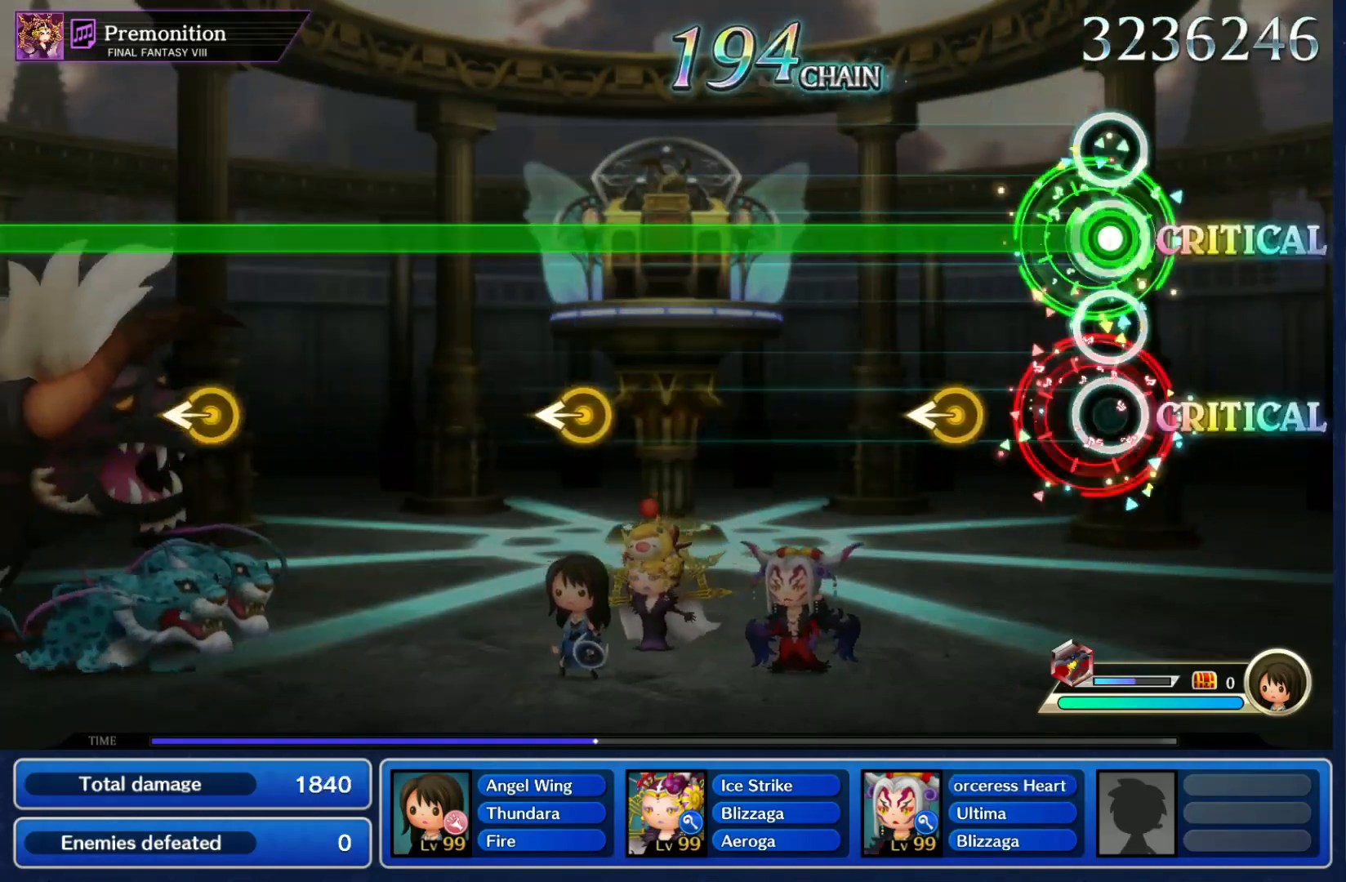
{"dt_ms": 500, "buttons": ["R1"], "left_stick": "center", "right_stick": "center", "events": [[233, "left_stick", "left"], [333, "left_stick", "center"]]}
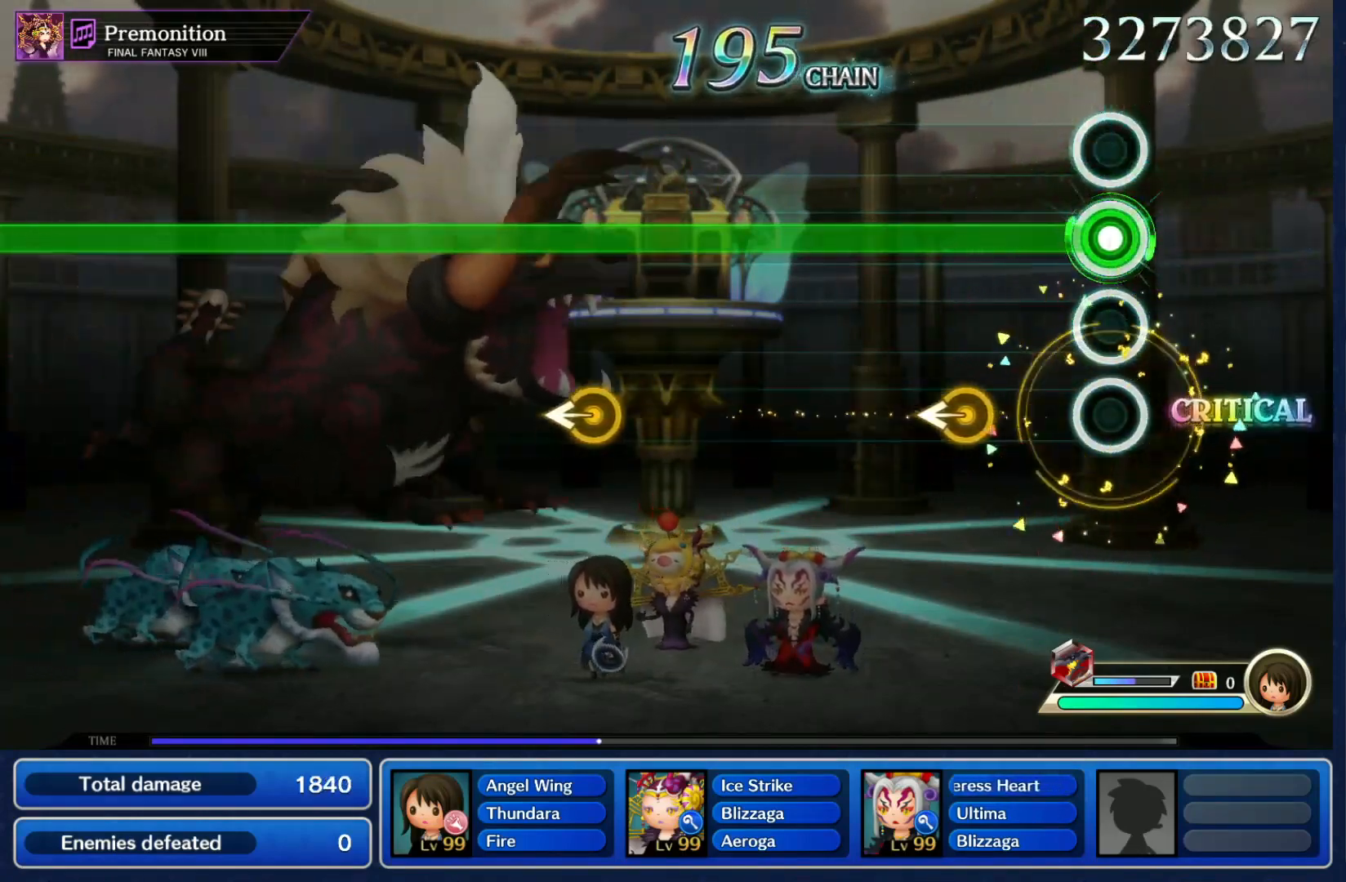
{"dt_ms": 500, "buttons": ["R1"], "left_stick": "center", "right_stick": "center", "events": [[233, "left_stick", "left"], [367, "left_stick", "center"]]}
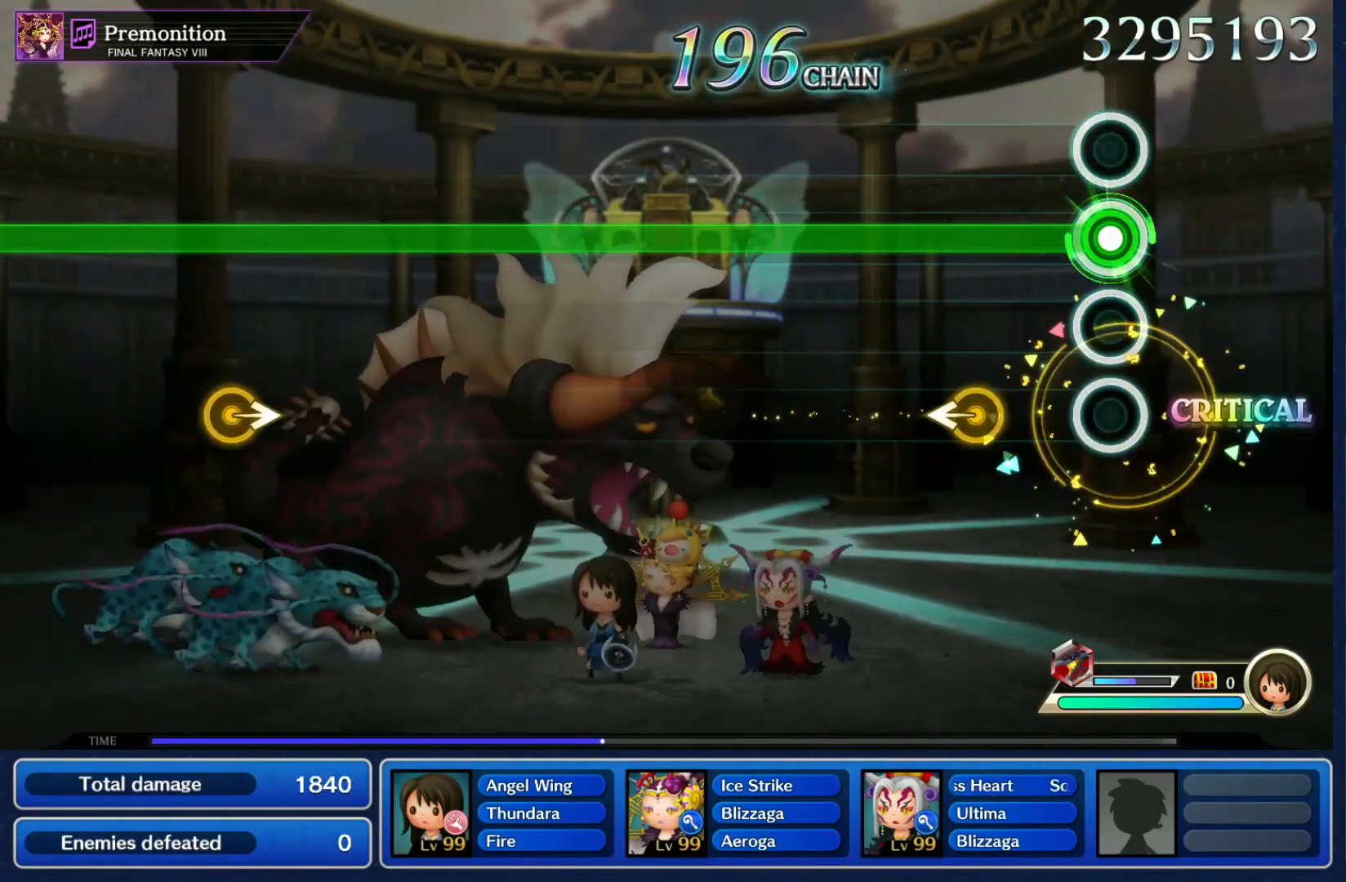
{"dt_ms": 500, "buttons": ["R1"], "left_stick": "center", "right_stick": "center", "events": [[200, "left_stick", "left"], [333, "left_stick", "center"]]}
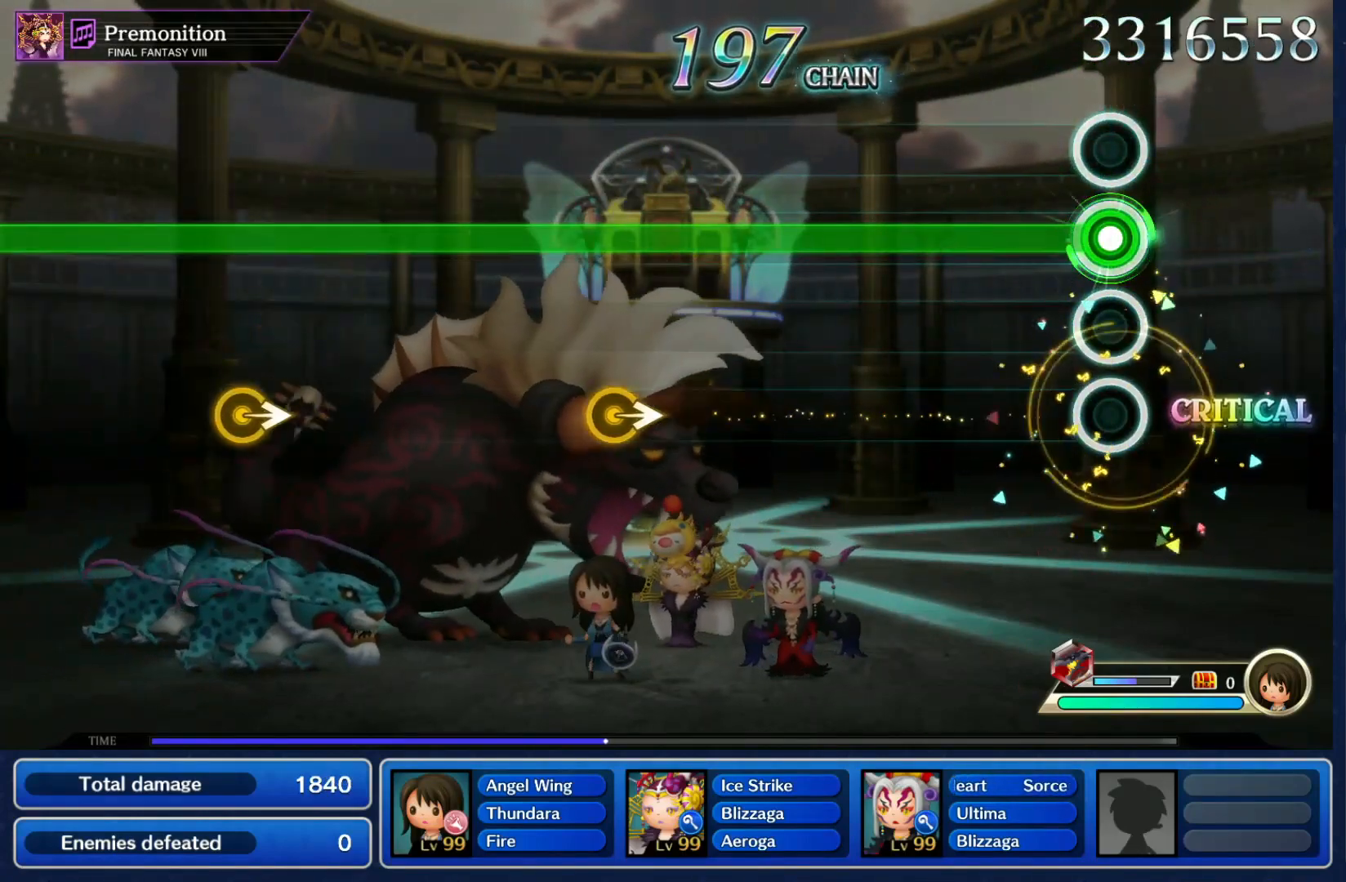
{"dt_ms": 500, "buttons": ["R1"], "left_stick": "center", "right_stick": "center", "events": []}
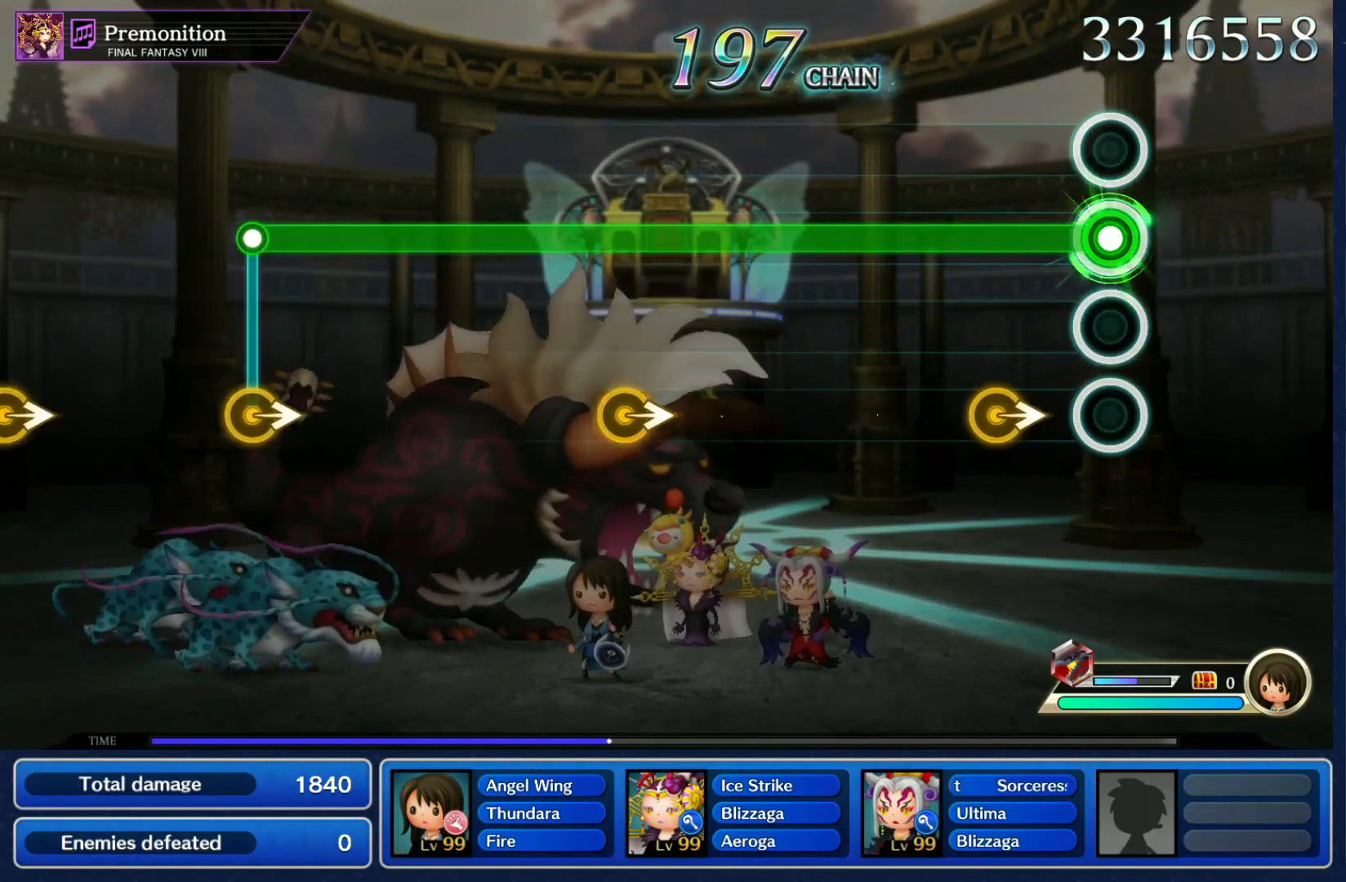
{"dt_ms": 500, "buttons": ["R1"], "left_stick": "center", "right_stick": "center", "events": [[167, "left_stick", "right"], [367, "left_stick", "center"]]}
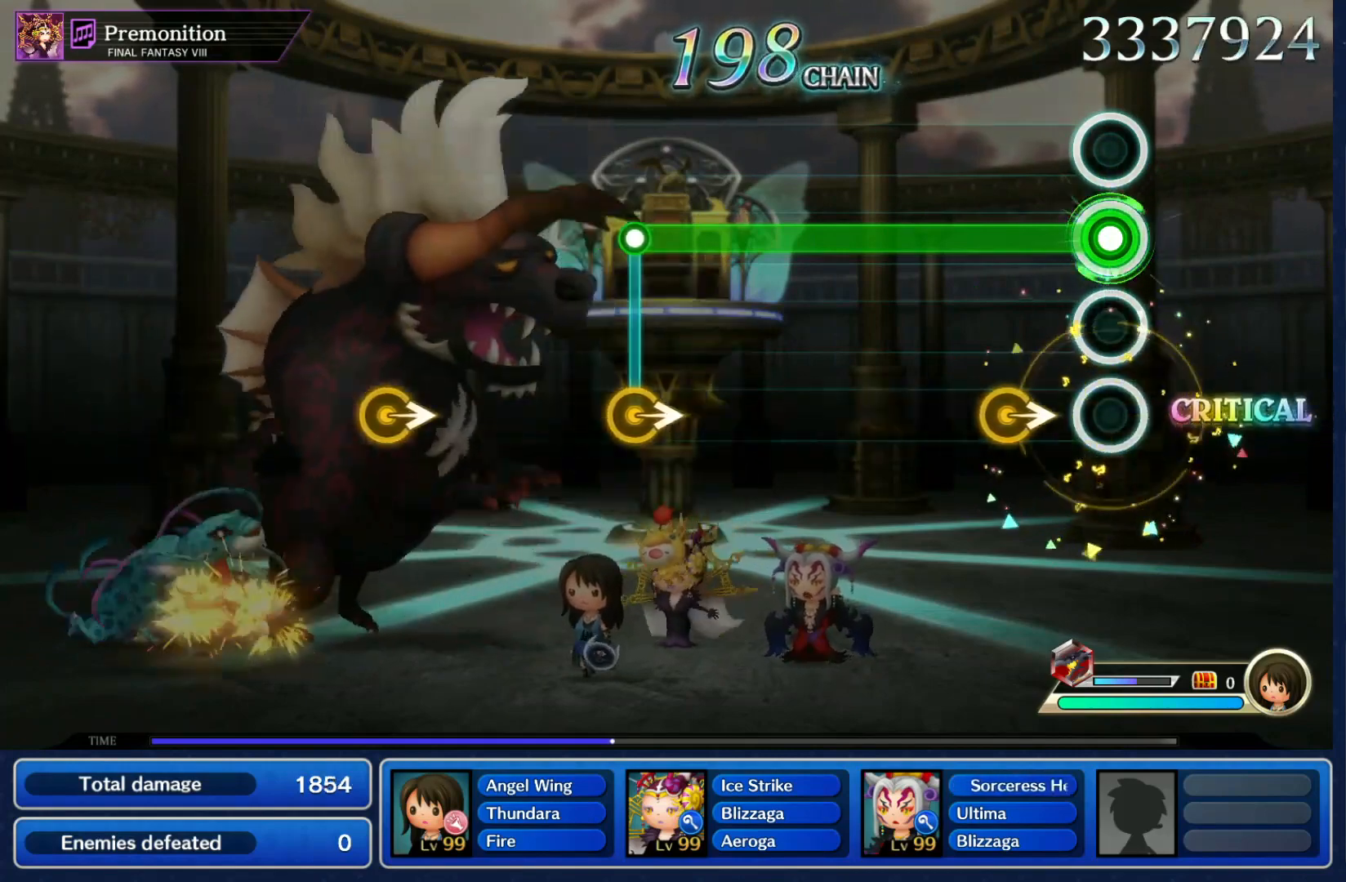
{"dt_ms": 500, "buttons": ["R1"], "left_stick": "center", "right_stick": "center", "events": [[133, "left_stick", "right"], [333, "left_stick", "center"]]}
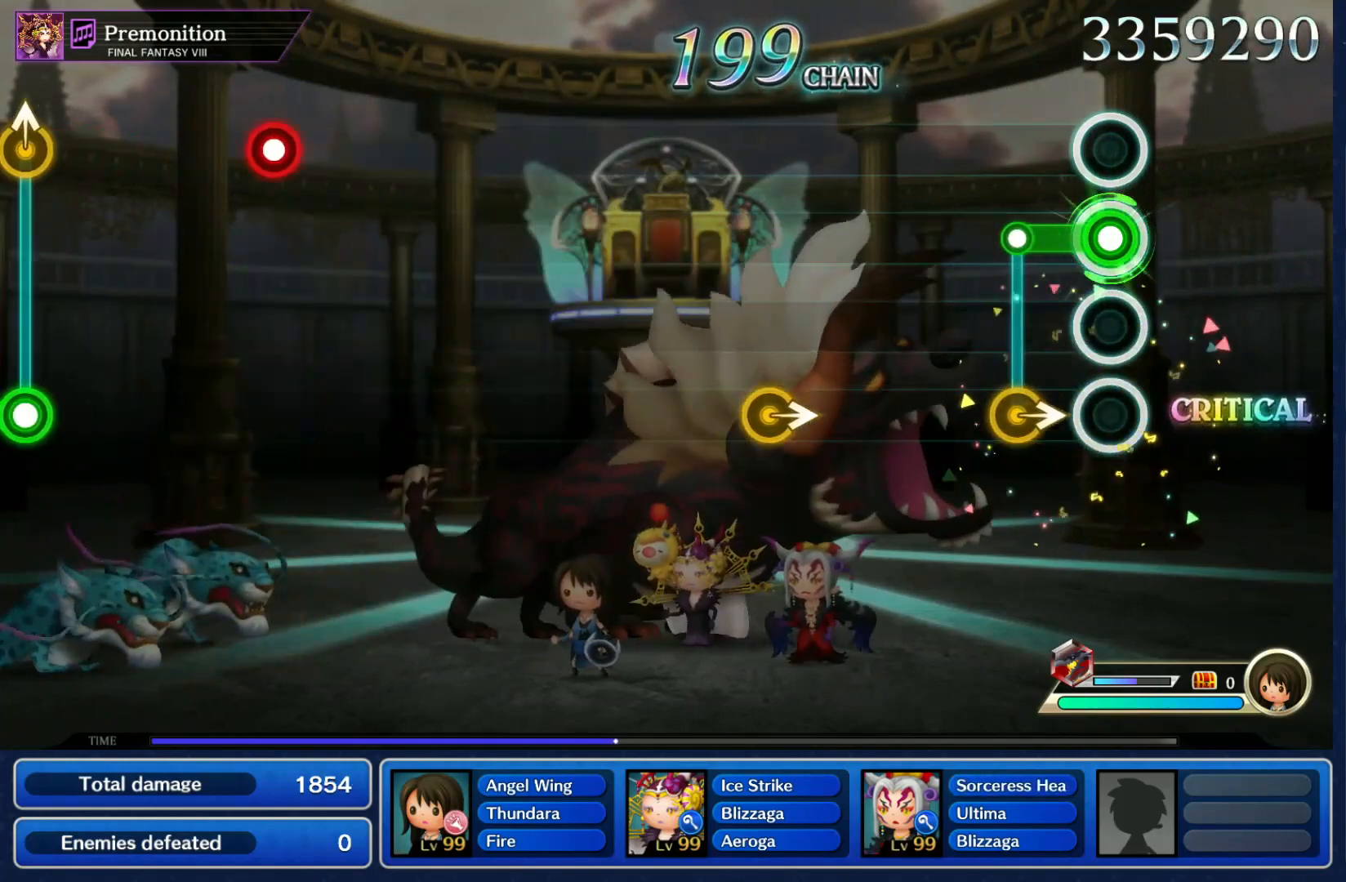
{"dt_ms": 500, "buttons": [], "left_stick": "right", "right_stick": "center", "events": [[133, "left_stick", "right"], [200, "R1", "up"], [267, "left_stick", "center"], [467, "left_stick", "right"]]}
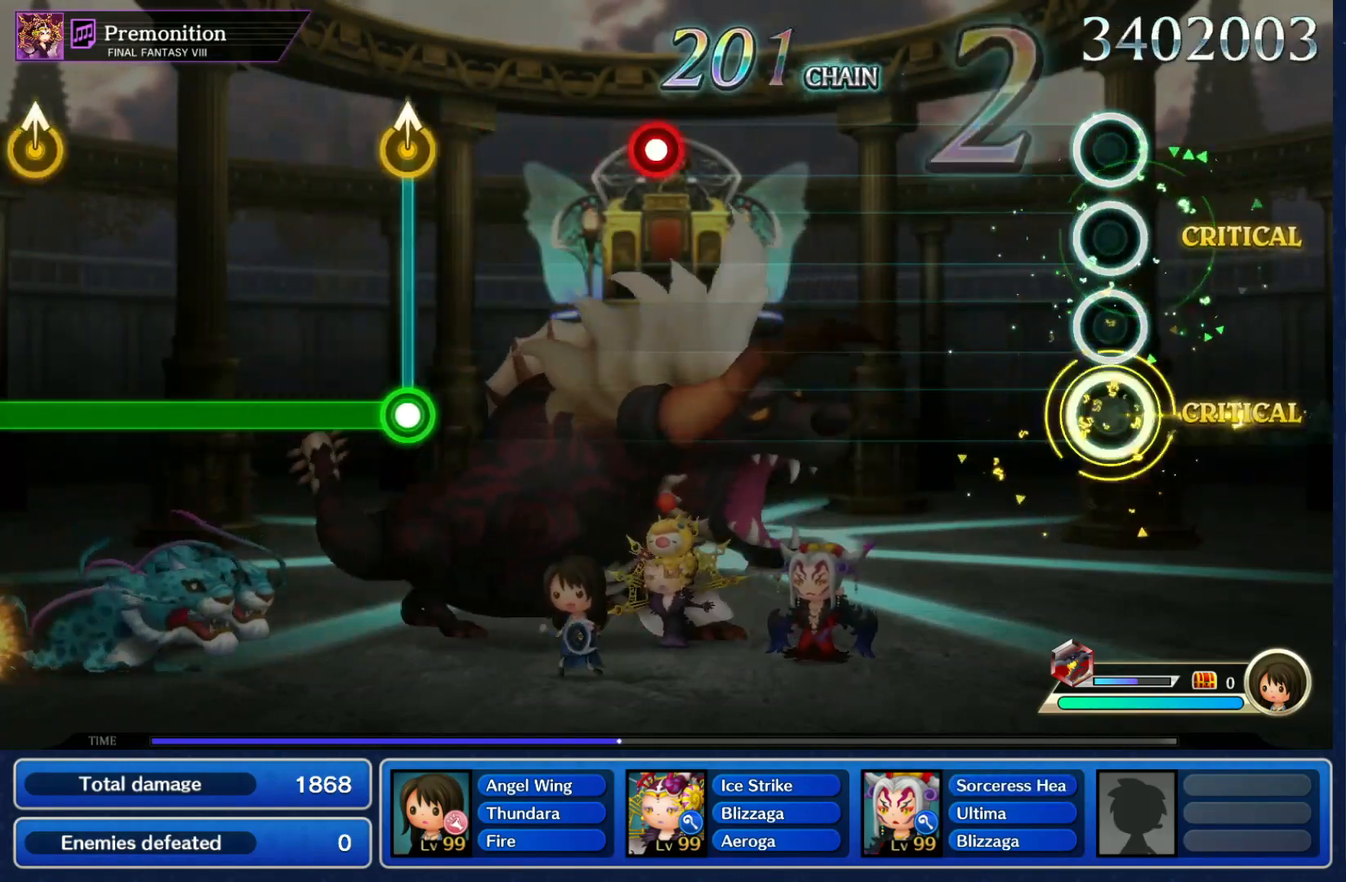
{"dt_ms": 500, "buttons": [], "left_stick": "center", "right_stick": "center", "events": [[133, "left_stick", "center"]]}
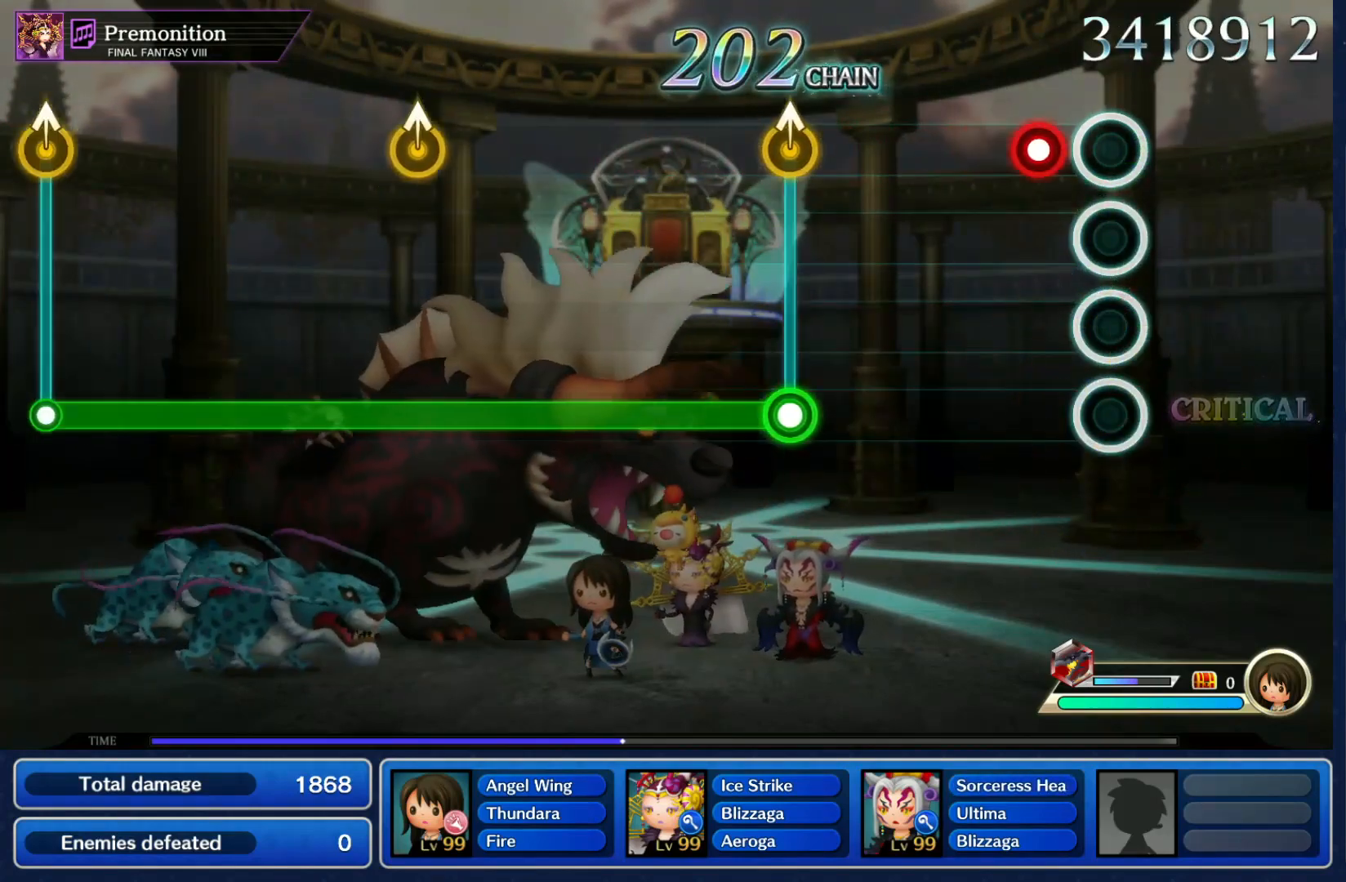
{"dt_ms": 500, "buttons": ["R1"], "left_stick": "up", "right_stick": "center", "events": [[100, "R1", "down"], [233, "R1", "up"], [433, "left_stick", "up"], [467, "R1", "down"]]}
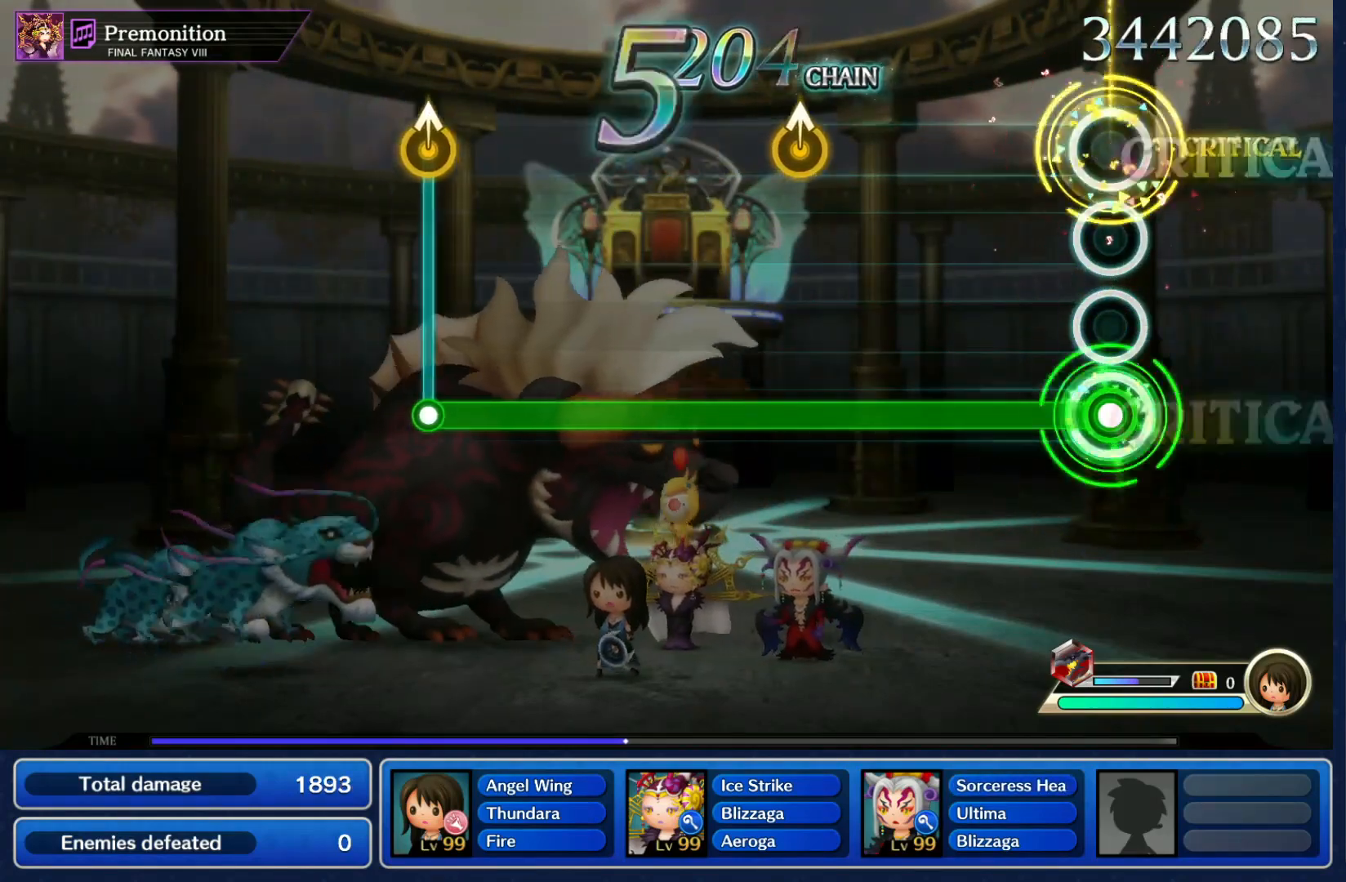
{"dt_ms": 500, "buttons": ["R1"], "left_stick": "up", "right_stick": "center", "events": [[100, "left_stick", "center"], [433, "left_stick", "up"]]}
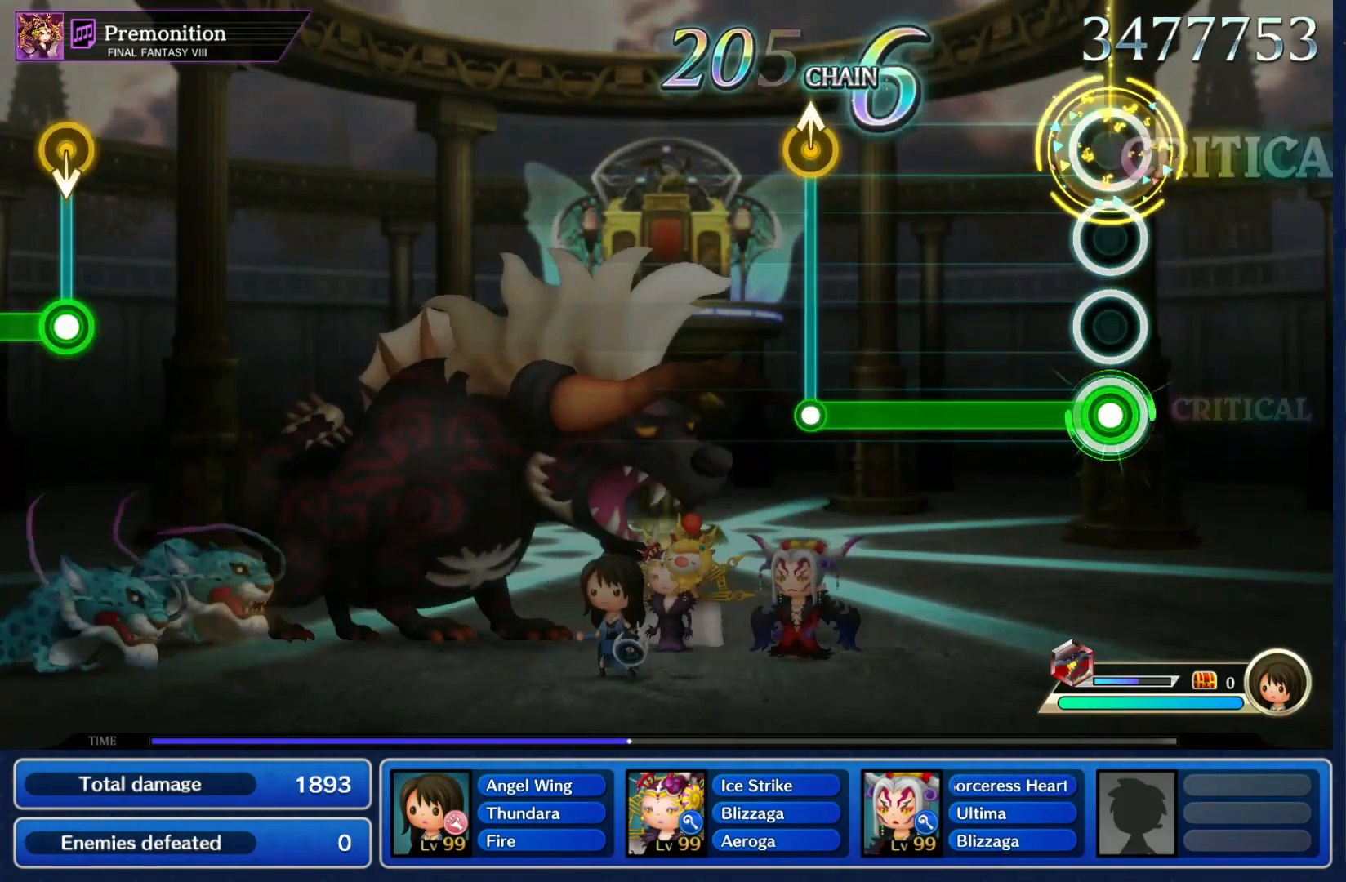
{"dt_ms": 1000, "buttons": [], "left_stick": "center", "right_stick": "center"}
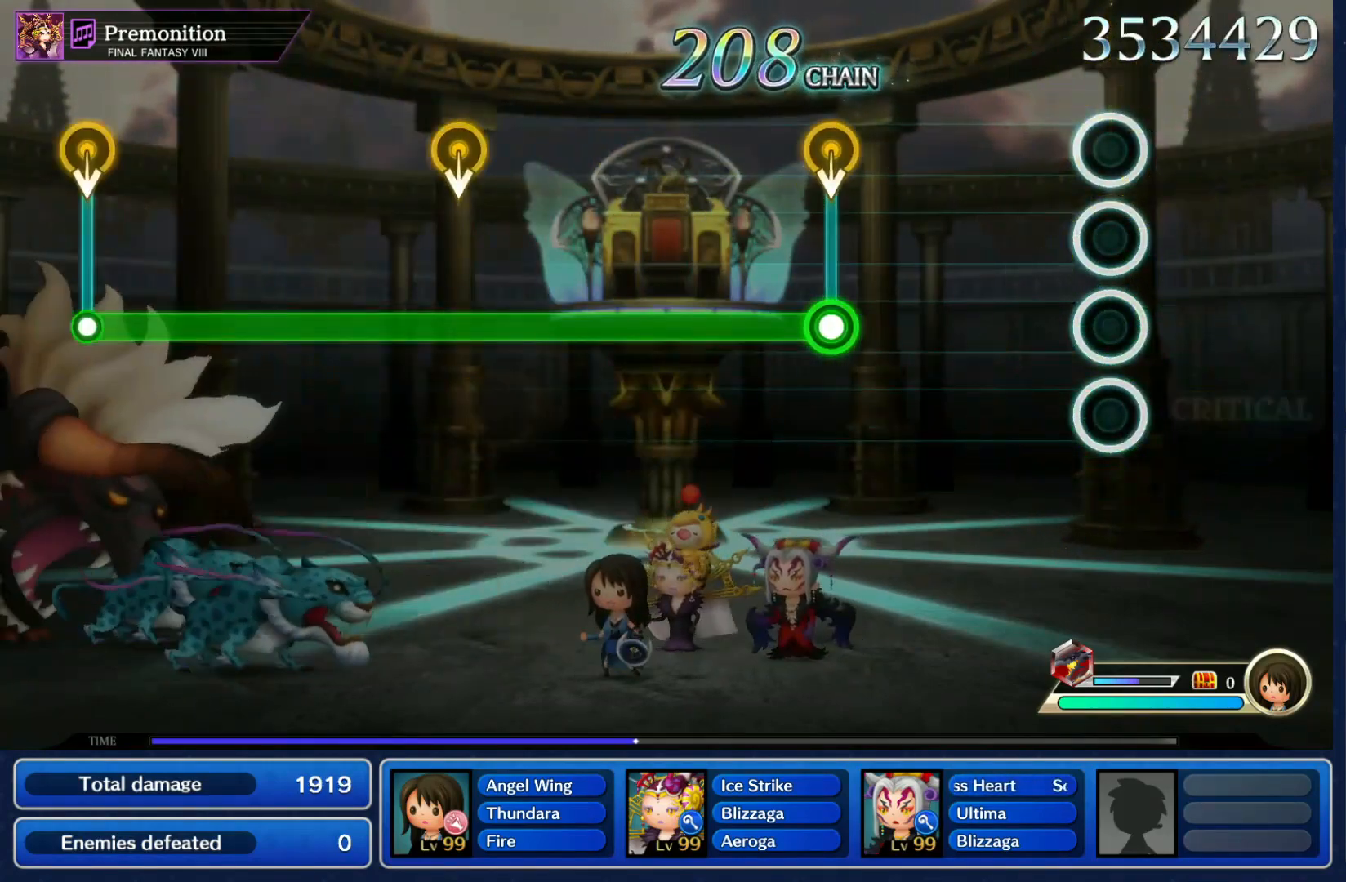
{"dt_ms": 500, "buttons": ["R1"], "left_stick": "down", "right_stick": "center", "events": [[367, "left_stick", "down"], [400, "R1", "down"]]}
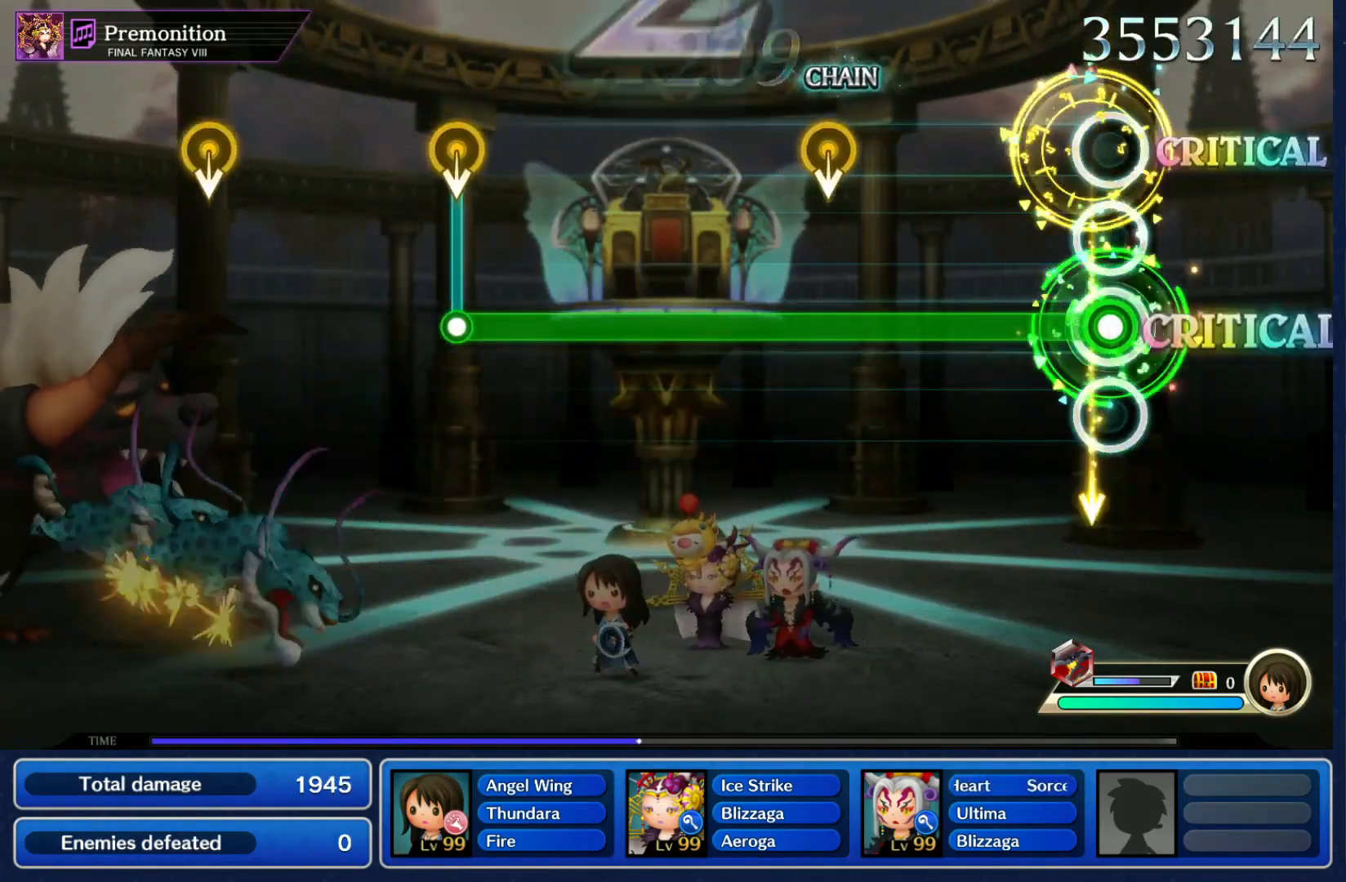
{"dt_ms": 500, "buttons": ["R1"], "left_stick": "center", "right_stick": "center", "events": [[33, "left_stick", "center"], [367, "left_stick", "down"], [500, "left_stick", "center"]]}
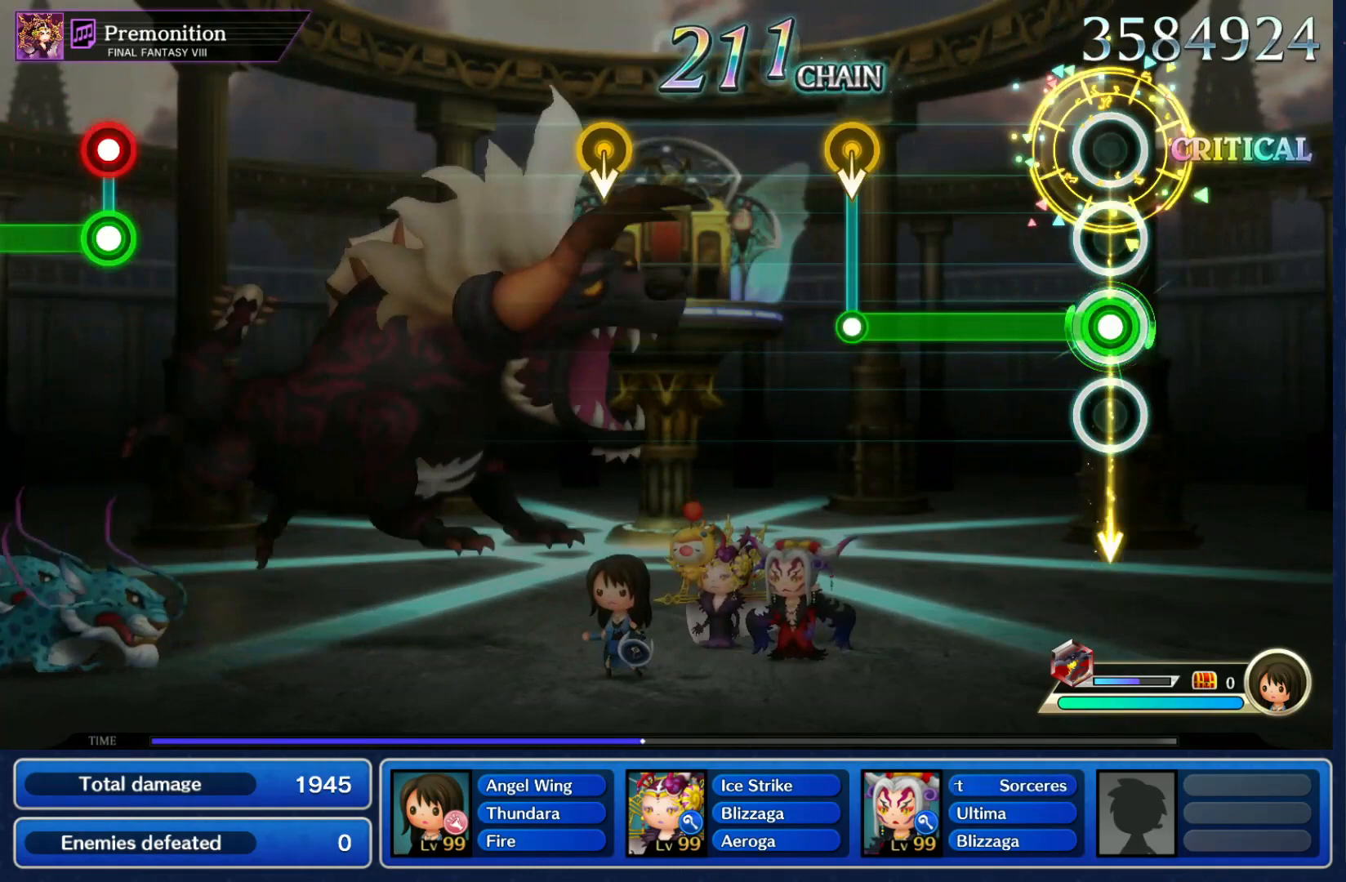
{"dt_ms": 500, "buttons": [], "left_stick": "center", "right_stick": "center", "events": [[367, "left_stick", "down"], [433, "R1", "up"], [500, "left_stick", "center"]]}
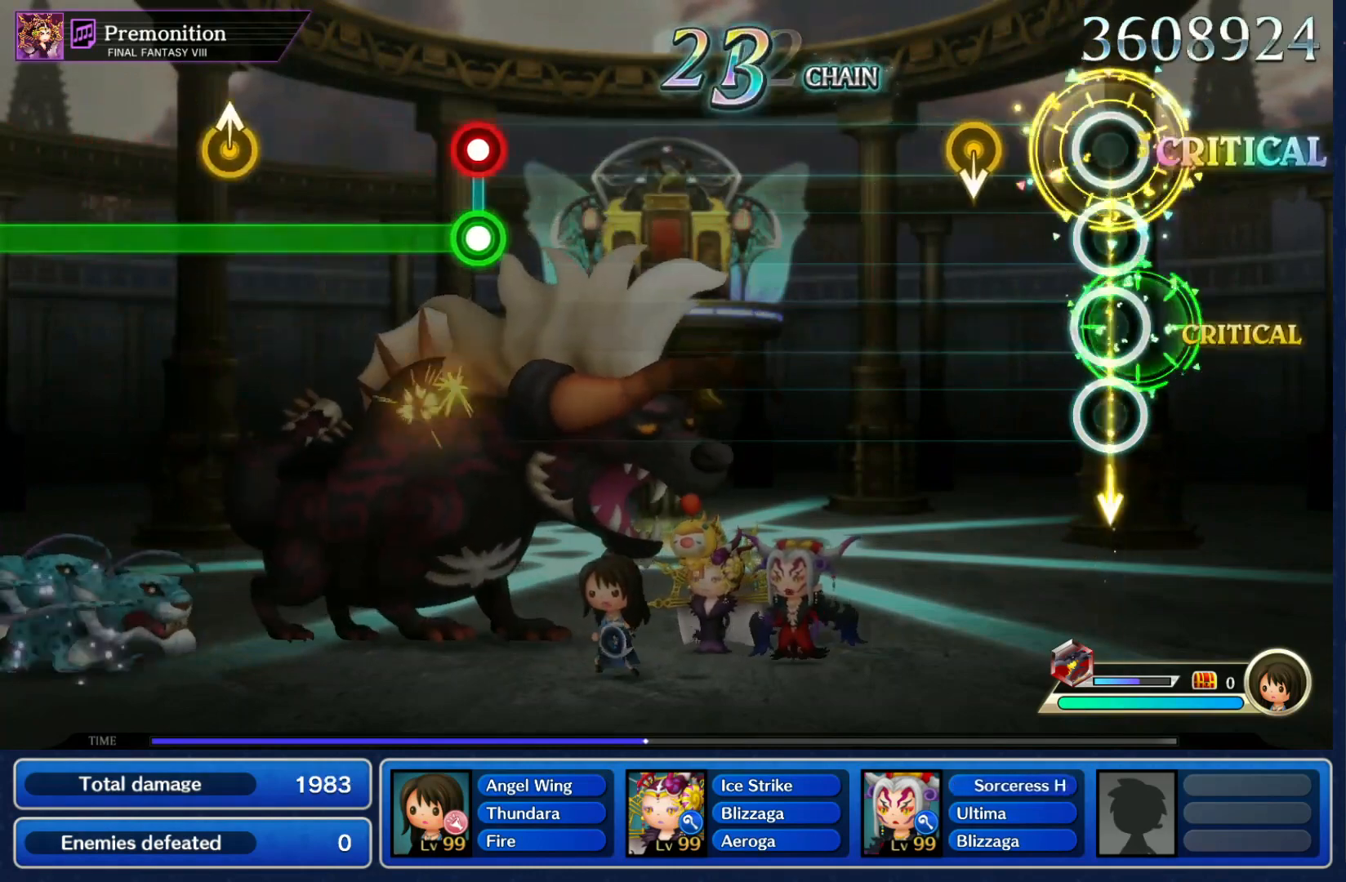
{"dt_ms": 500, "buttons": [], "left_stick": "center", "right_stick": "center", "events": [[200, "left_stick", "down"], [367, "left_stick", "center"]]}
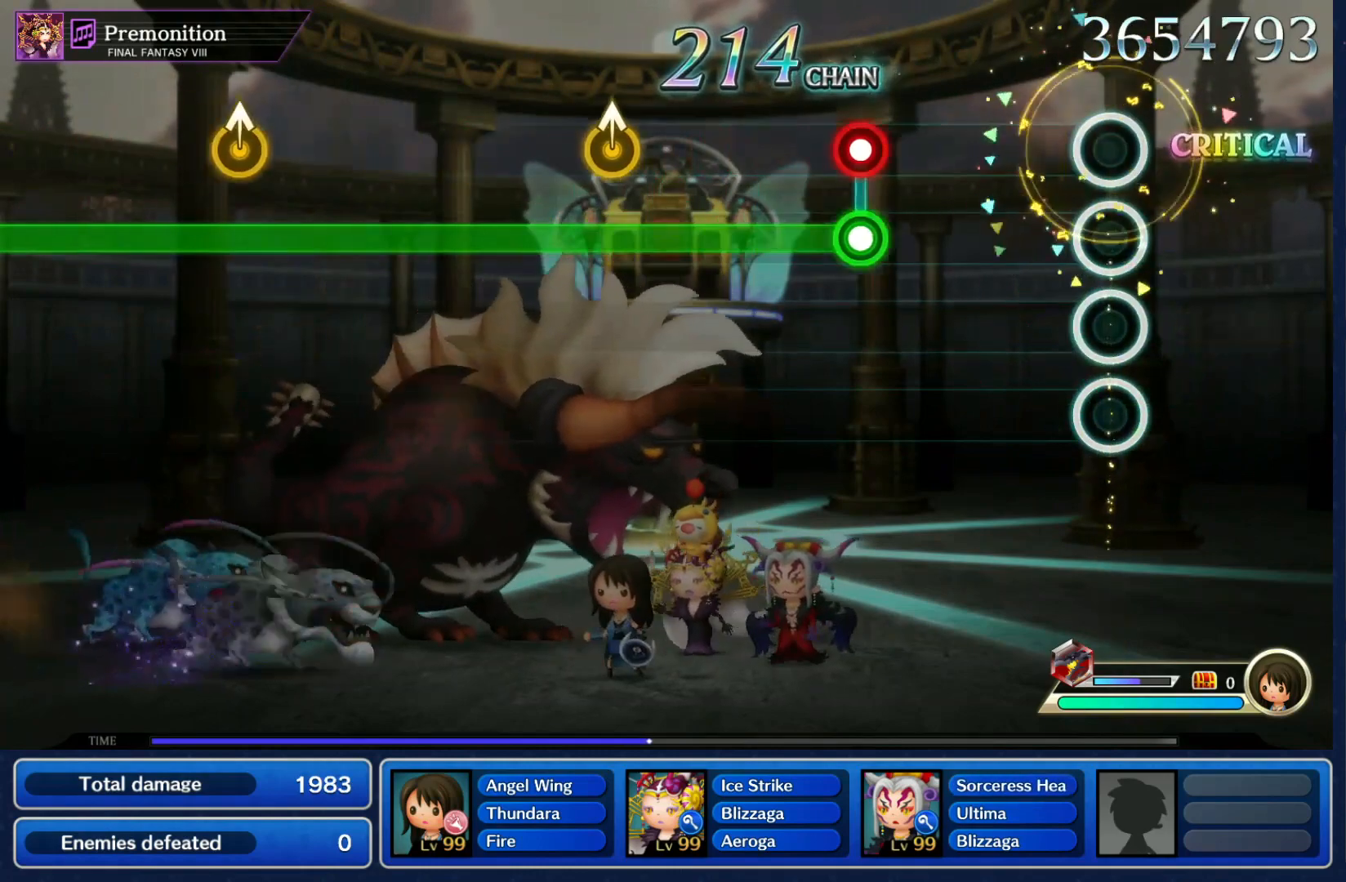
{"dt_ms": 500, "buttons": ["L1"], "left_stick": "center", "right_stick": "center", "events": [[367, "L1", "down"], [367, "R1", "down"], [467, "R1", "up"]]}
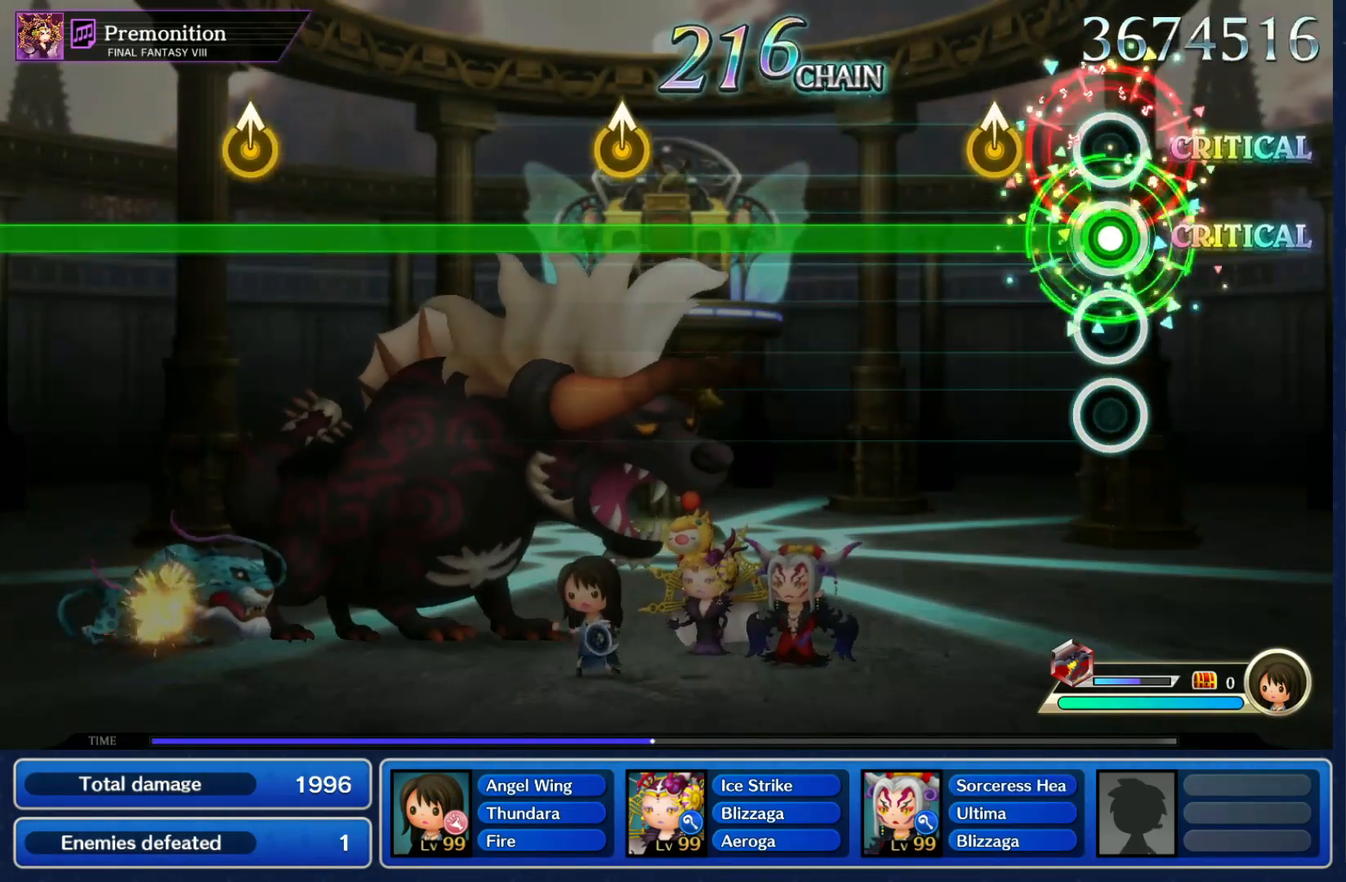
{"dt_ms": 500, "buttons": ["L1"], "left_stick": "center", "right_stick": "center", "events": [[167, "left_stick", "up"], [267, "left_stick", "center"]]}